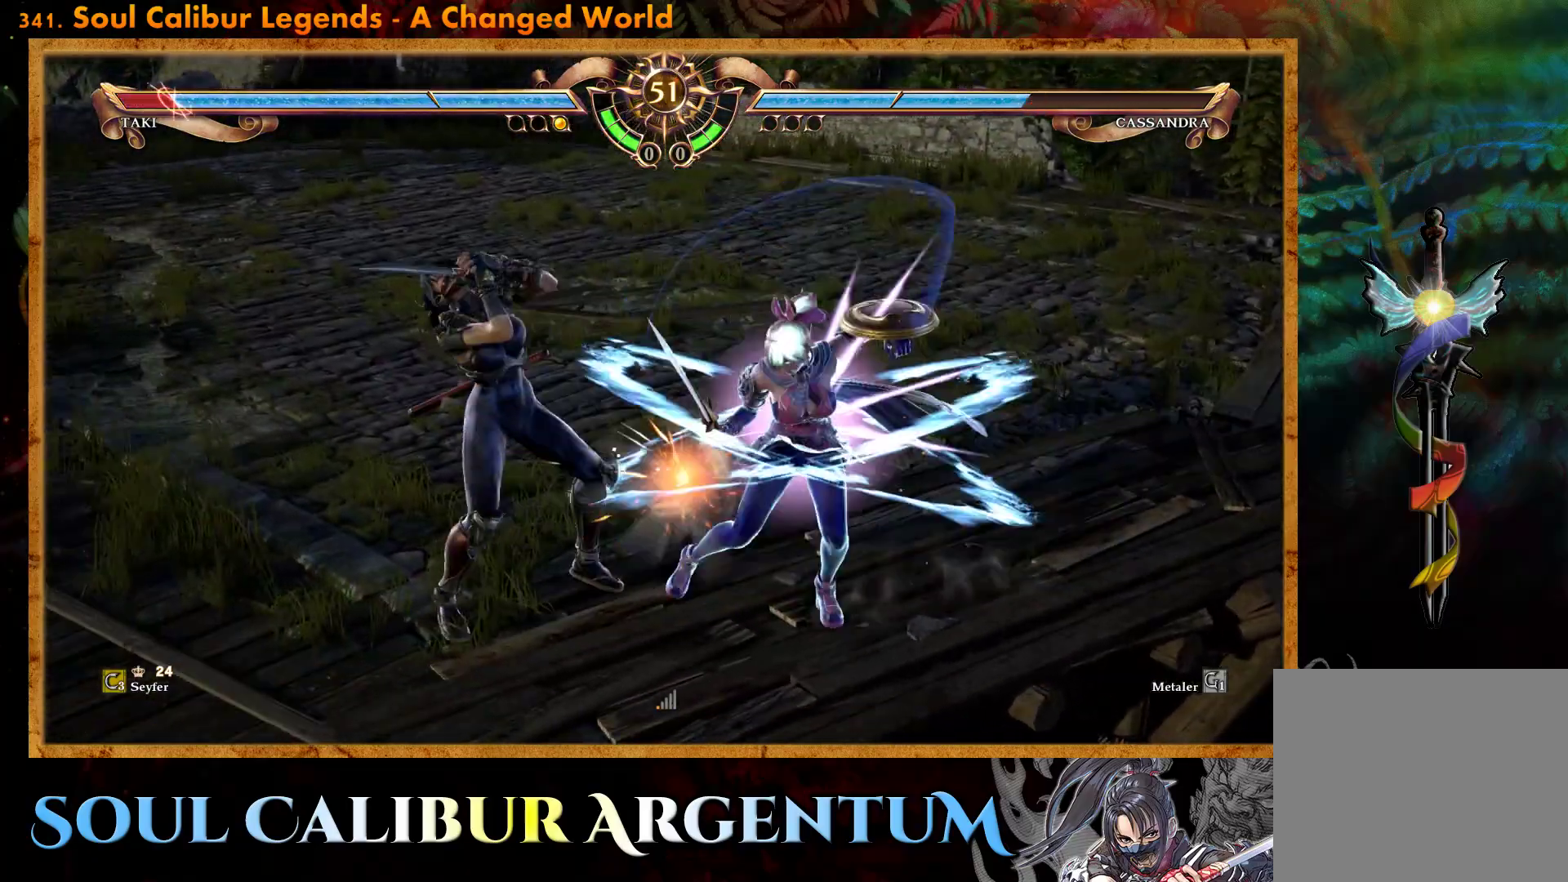
Gameplay with a controller (PlayStation layout); each line is a JSON object with the inputs held at the frame after it. "events" lists button and stick changes between this image and that frame as [ms after this image, input, new state], when the widget could be followed in between. Not read: left_stick right_stick.
{"buttons": ["CROSS"], "events": [[167, "CROSS", "up"], [217, "DPAD_UP", "down"], [317, "DPAD_UP", "up"], [417, "CROSS", "down"]]}
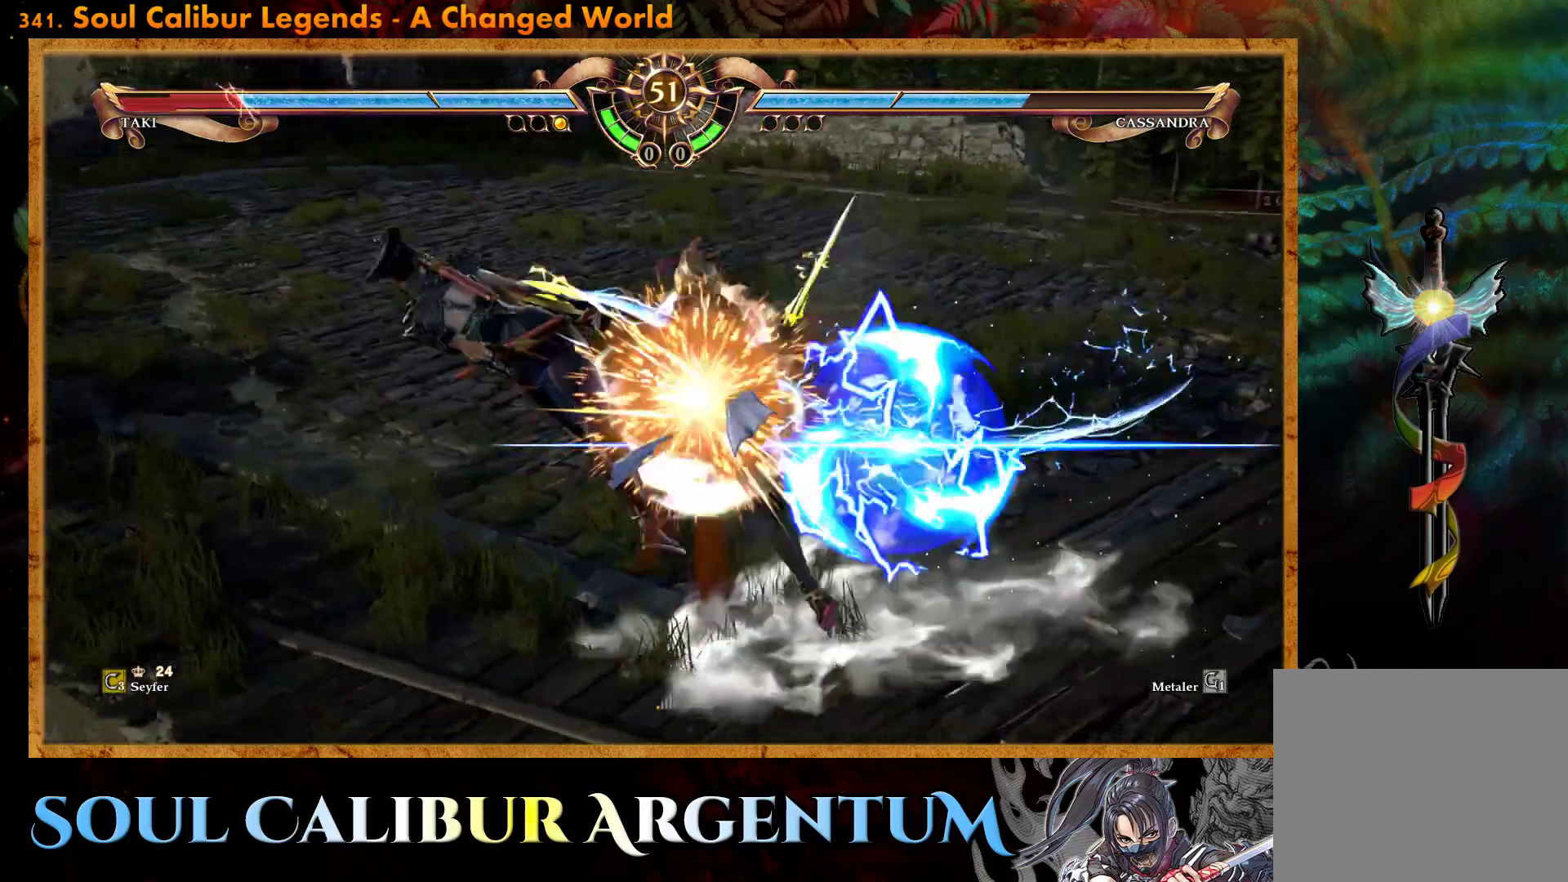
{"buttons": ["DPAD_UP"], "events": [[300, "CROSS", "up"], [350, "DPAD_UP", "down"], [400, "CROSS", "down"], [500, "CROSS", "up"]]}
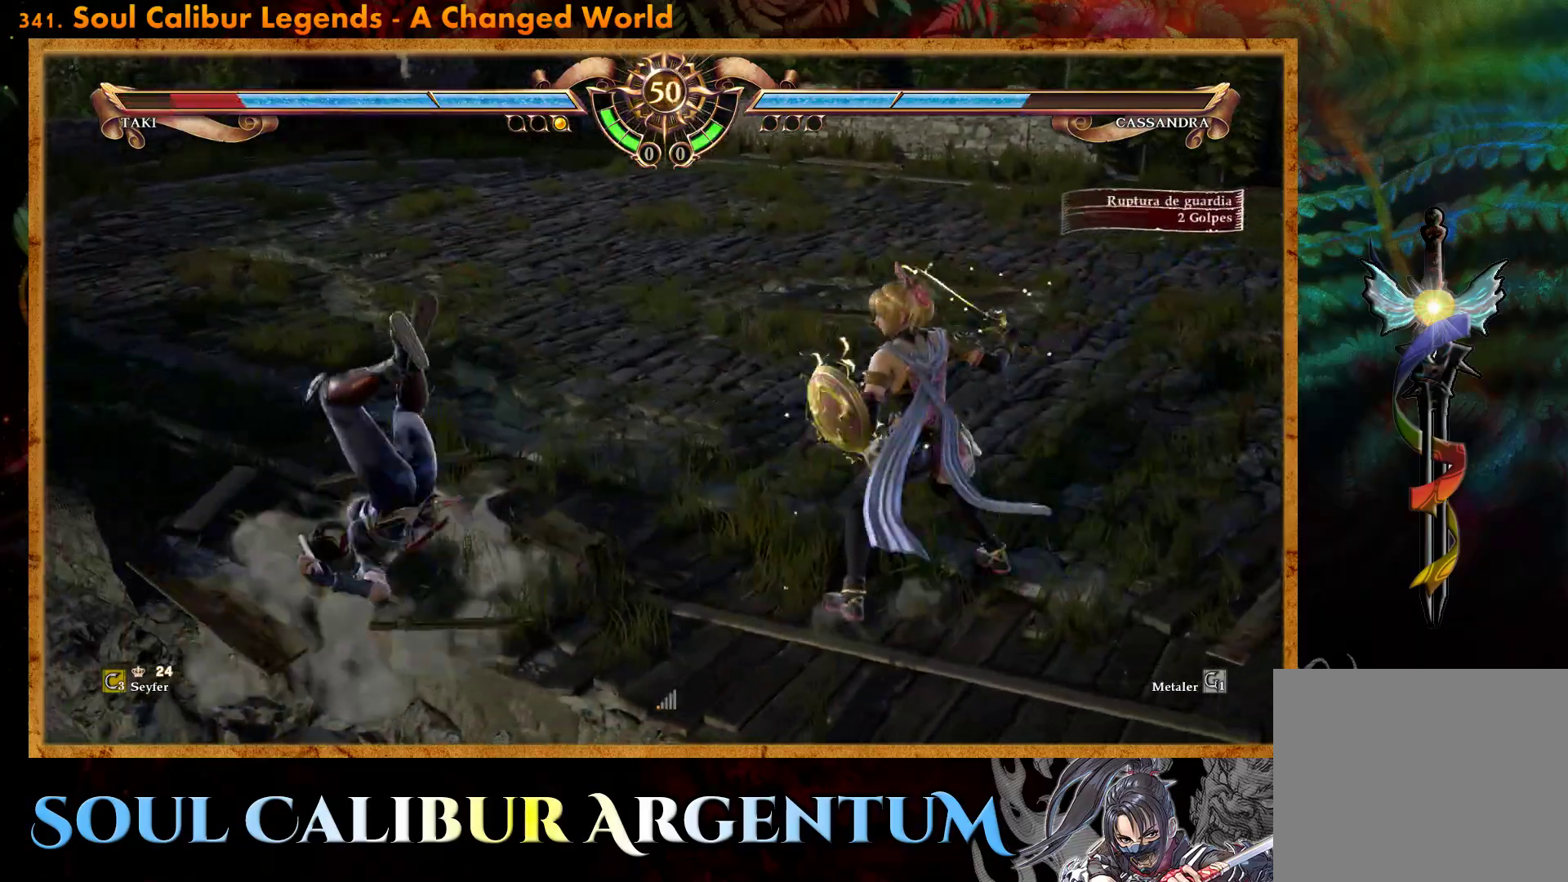
{"buttons": ["CROSS", "DPAD_UP"], "events": [[67, "CROSS", "down"], [167, "CROSS", "up"], [267, "CROSS", "down"], [350, "CROSS", "up"], [417, "CROSS", "down"]]}
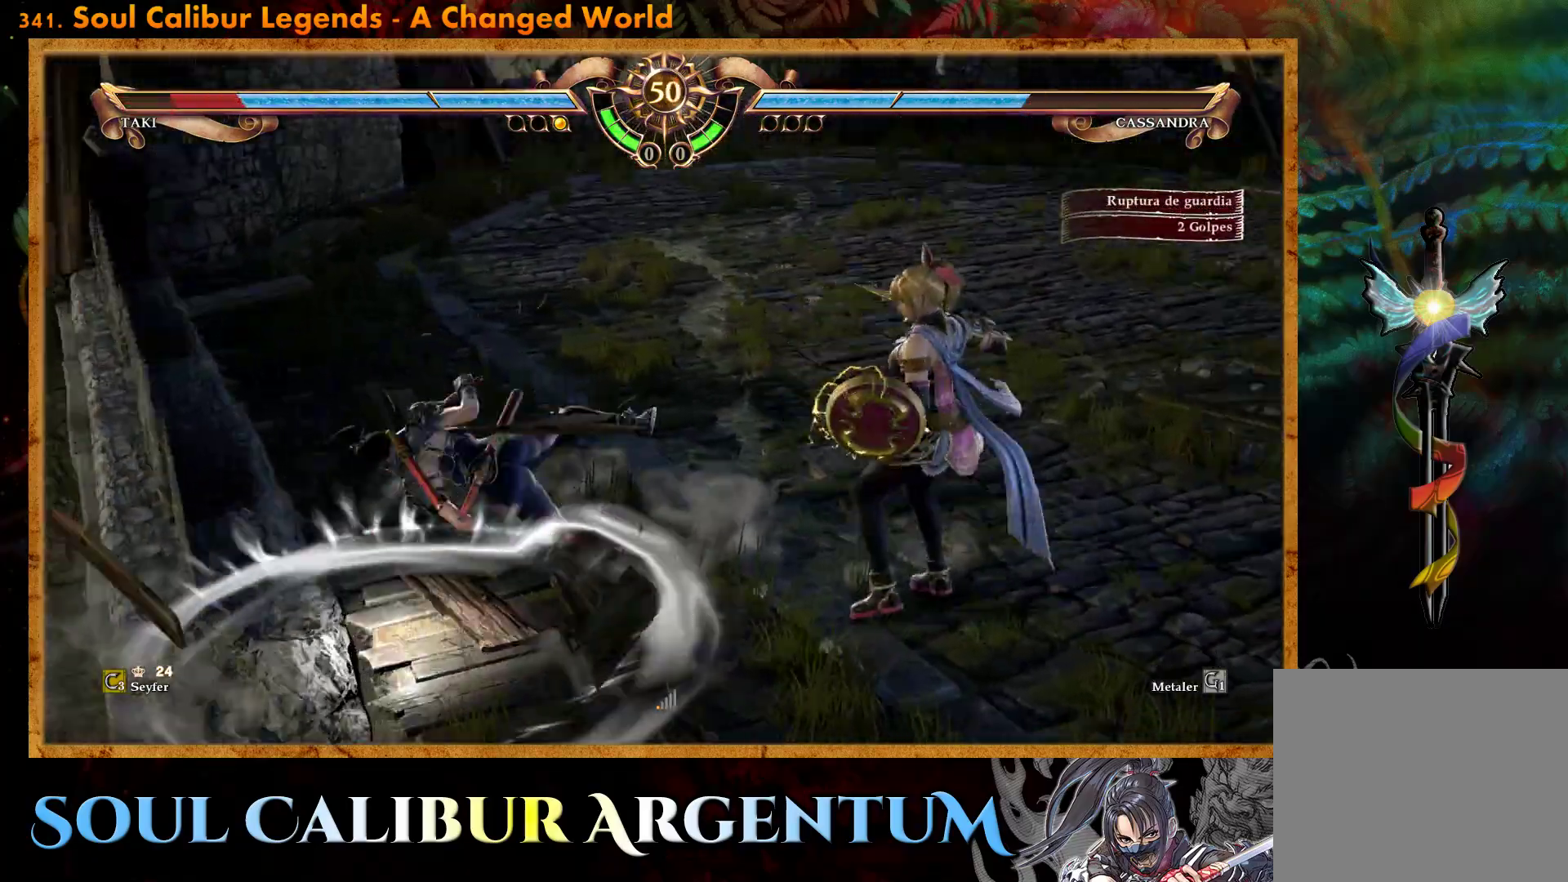
{"buttons": ["CROSS"], "events": [[100, "DPAD_UP", "up"], [317, "SQUARE", "down"], [400, "SQUARE", "up"]]}
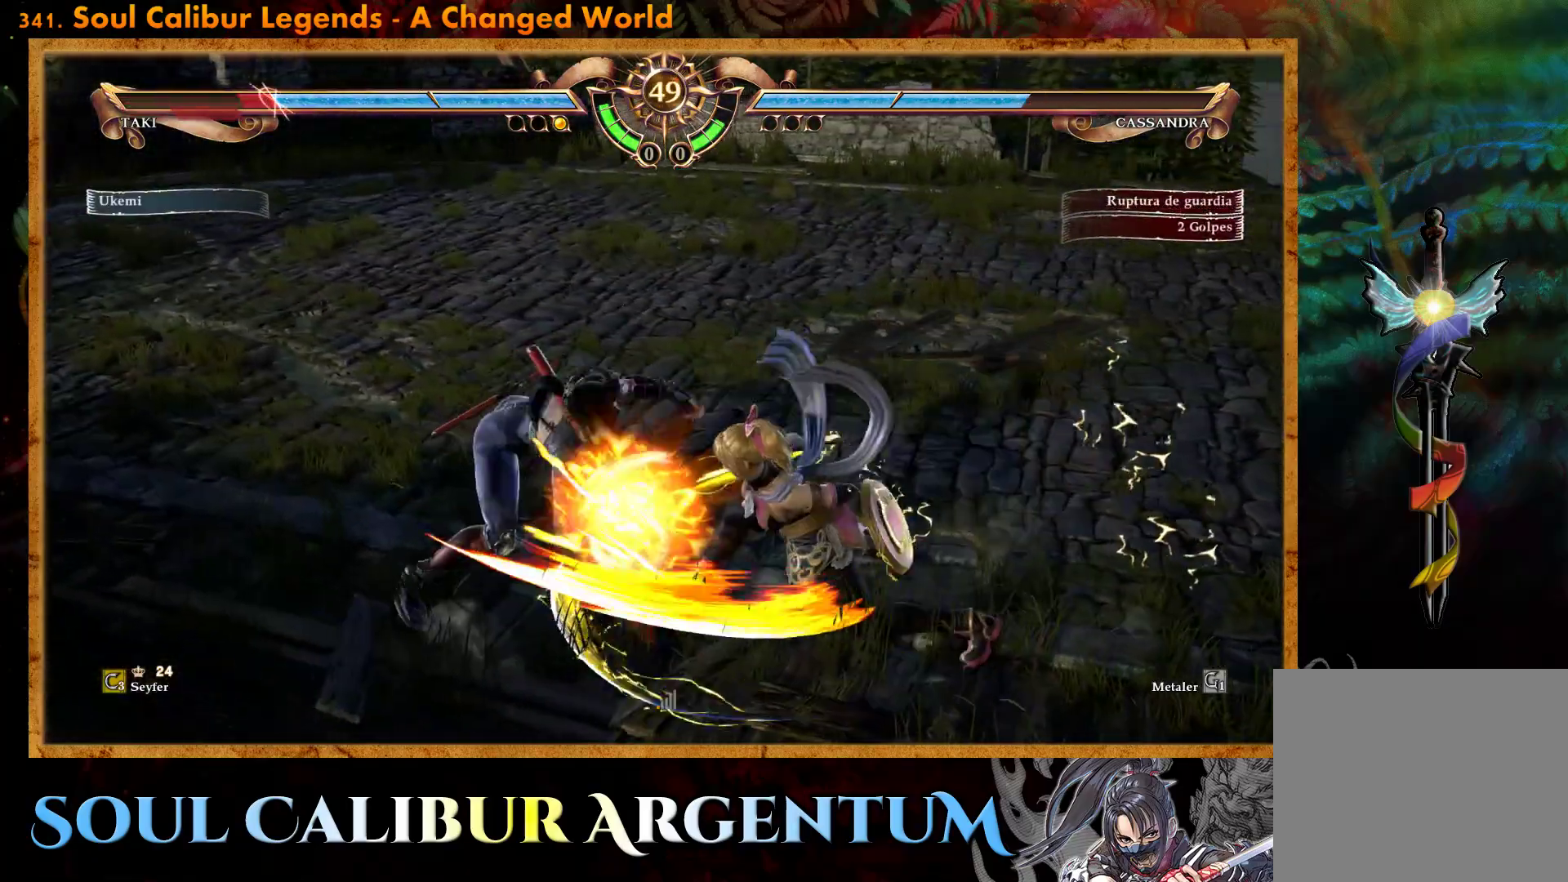
{"buttons": ["CROSS", "DPAD_RIGHT"], "events": [[167, "CROSS", "up"], [483, "DPAD_RIGHT", "down"], [500, "CROSS", "down"]]}
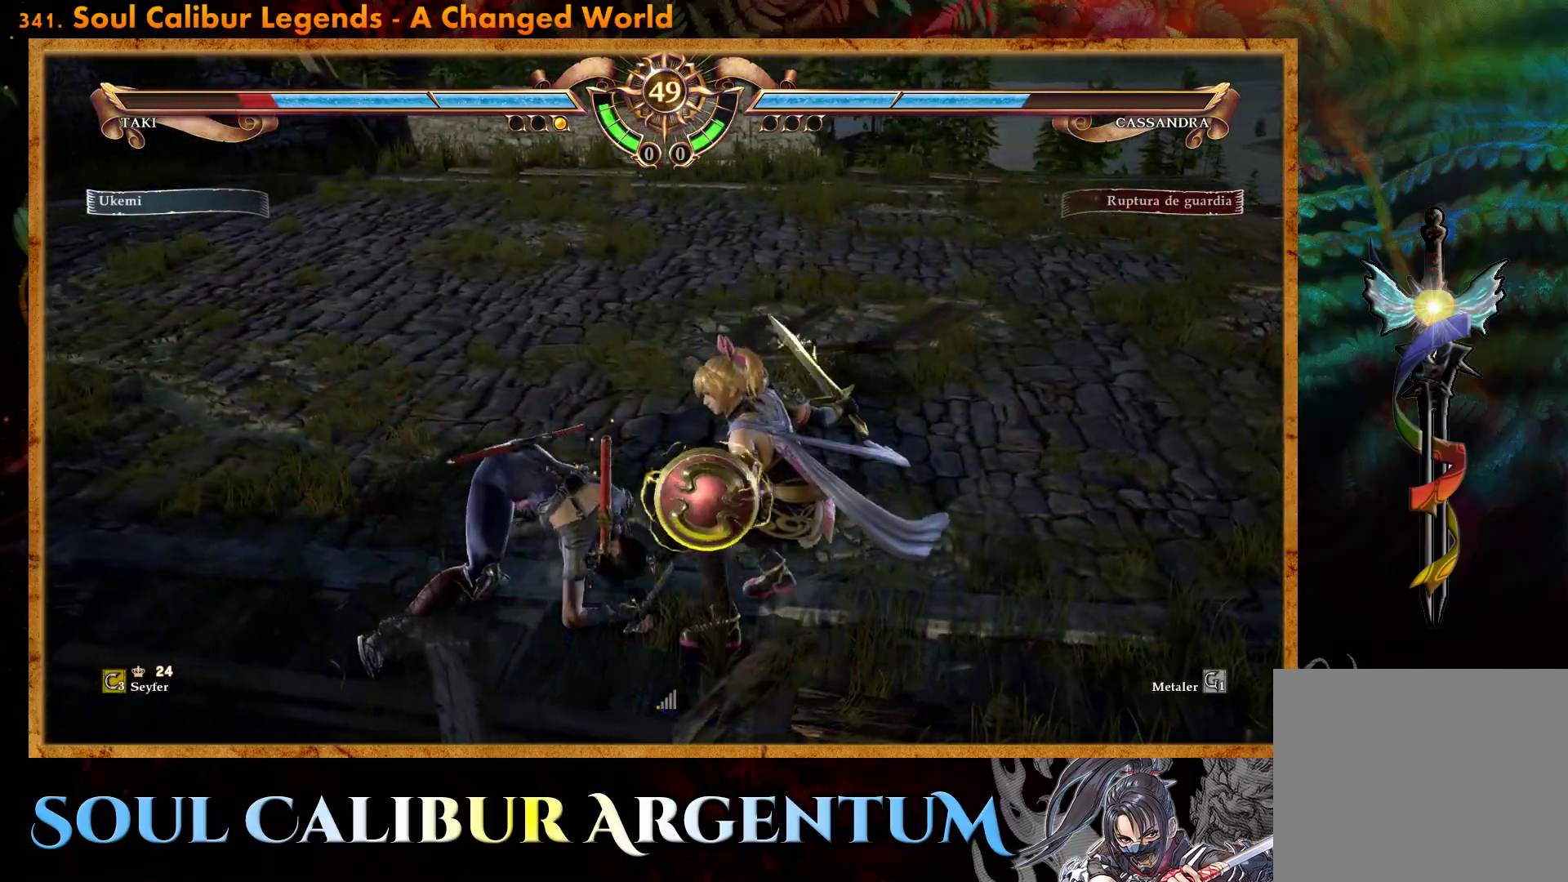
{"buttons": ["CROSS"], "events": [[117, "DPAD_RIGHT", "up"]]}
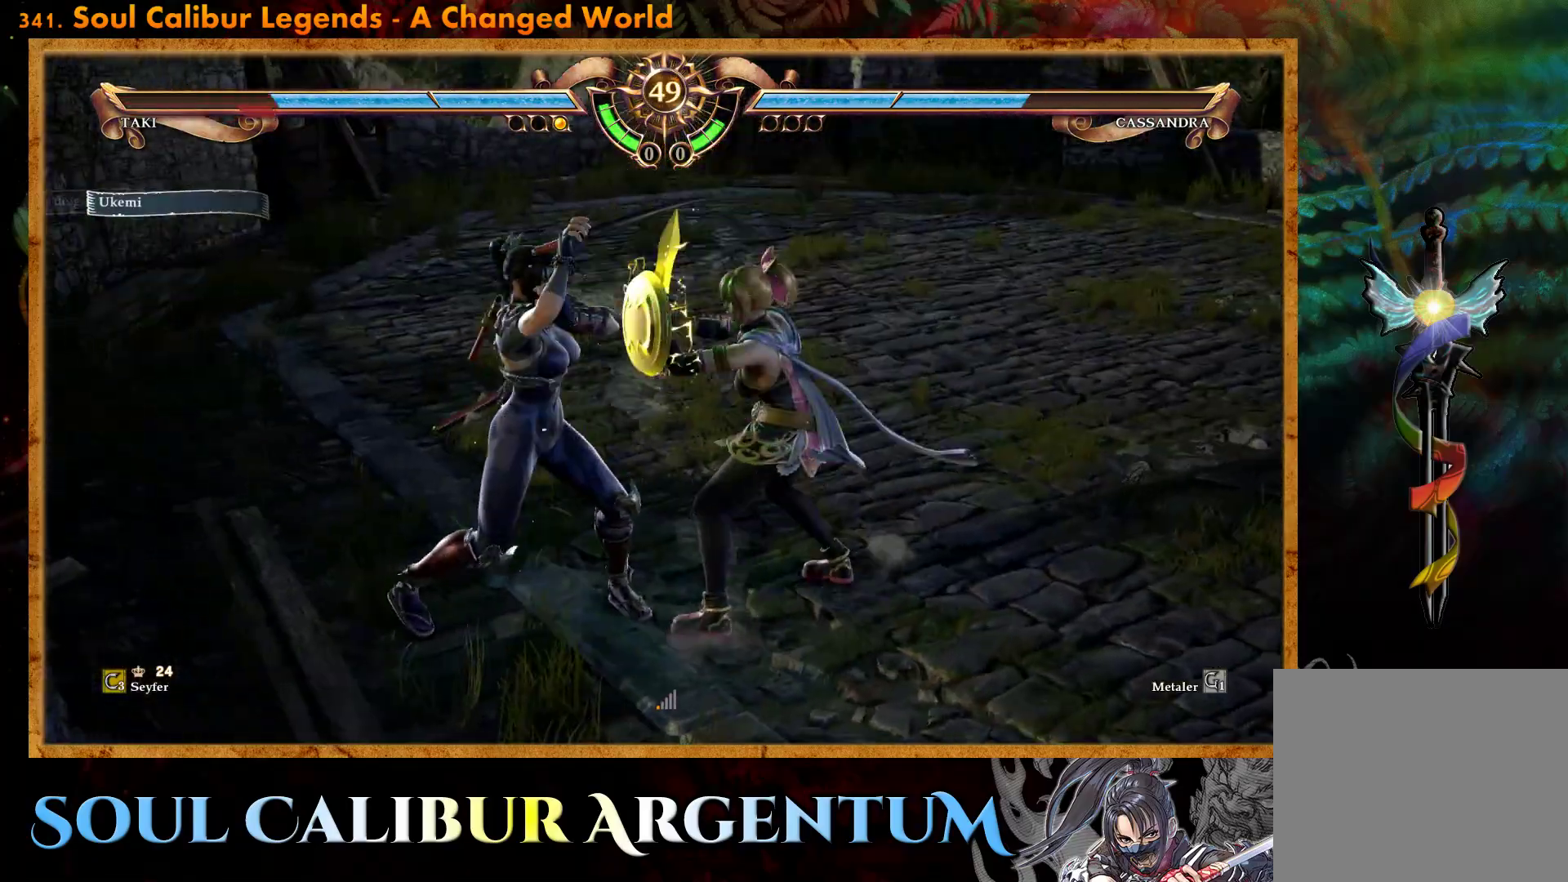
{"buttons": ["CROSS"], "events": [[150, "SQUARE", "down"], [233, "SQUARE", "up"]]}
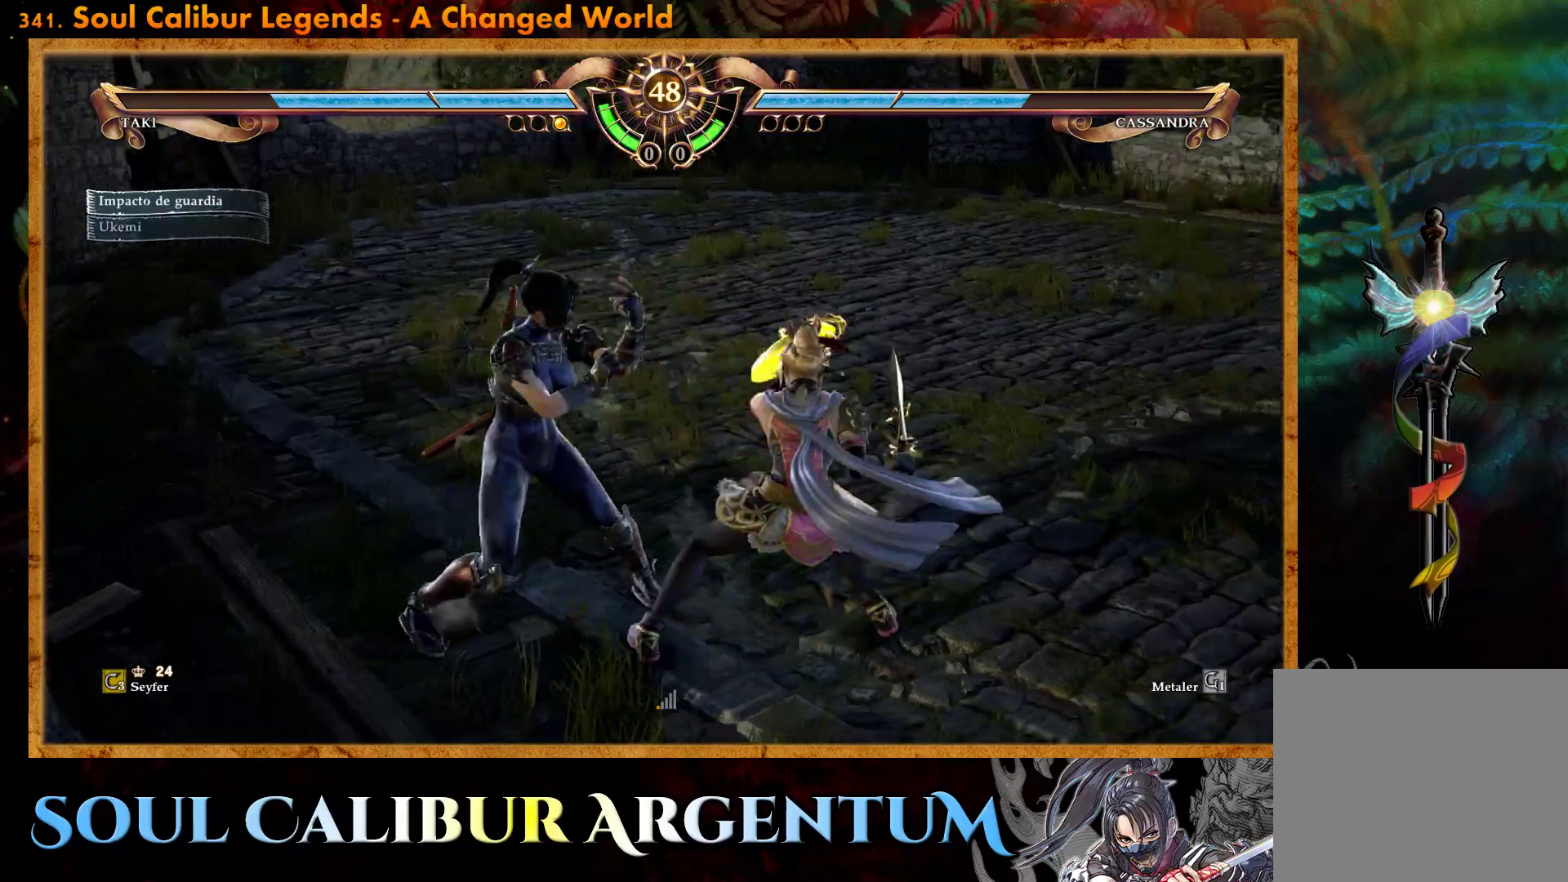
{"buttons": ["CROSS"], "events": [[83, "SQUARE", "down"], [167, "SQUARE", "up"]]}
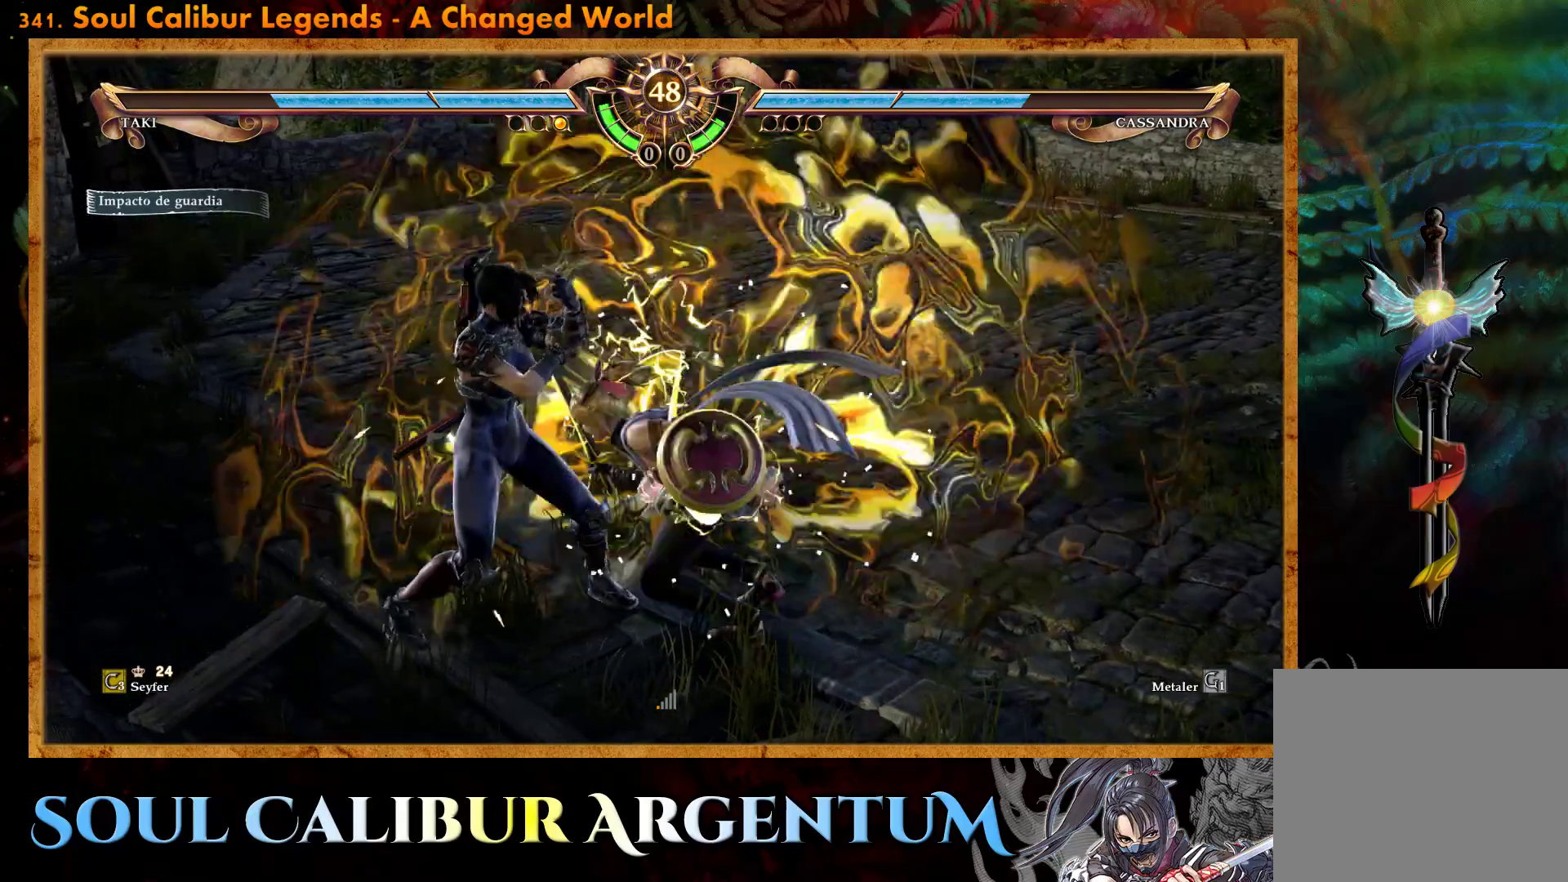
{"buttons": ["CROSS"], "events": []}
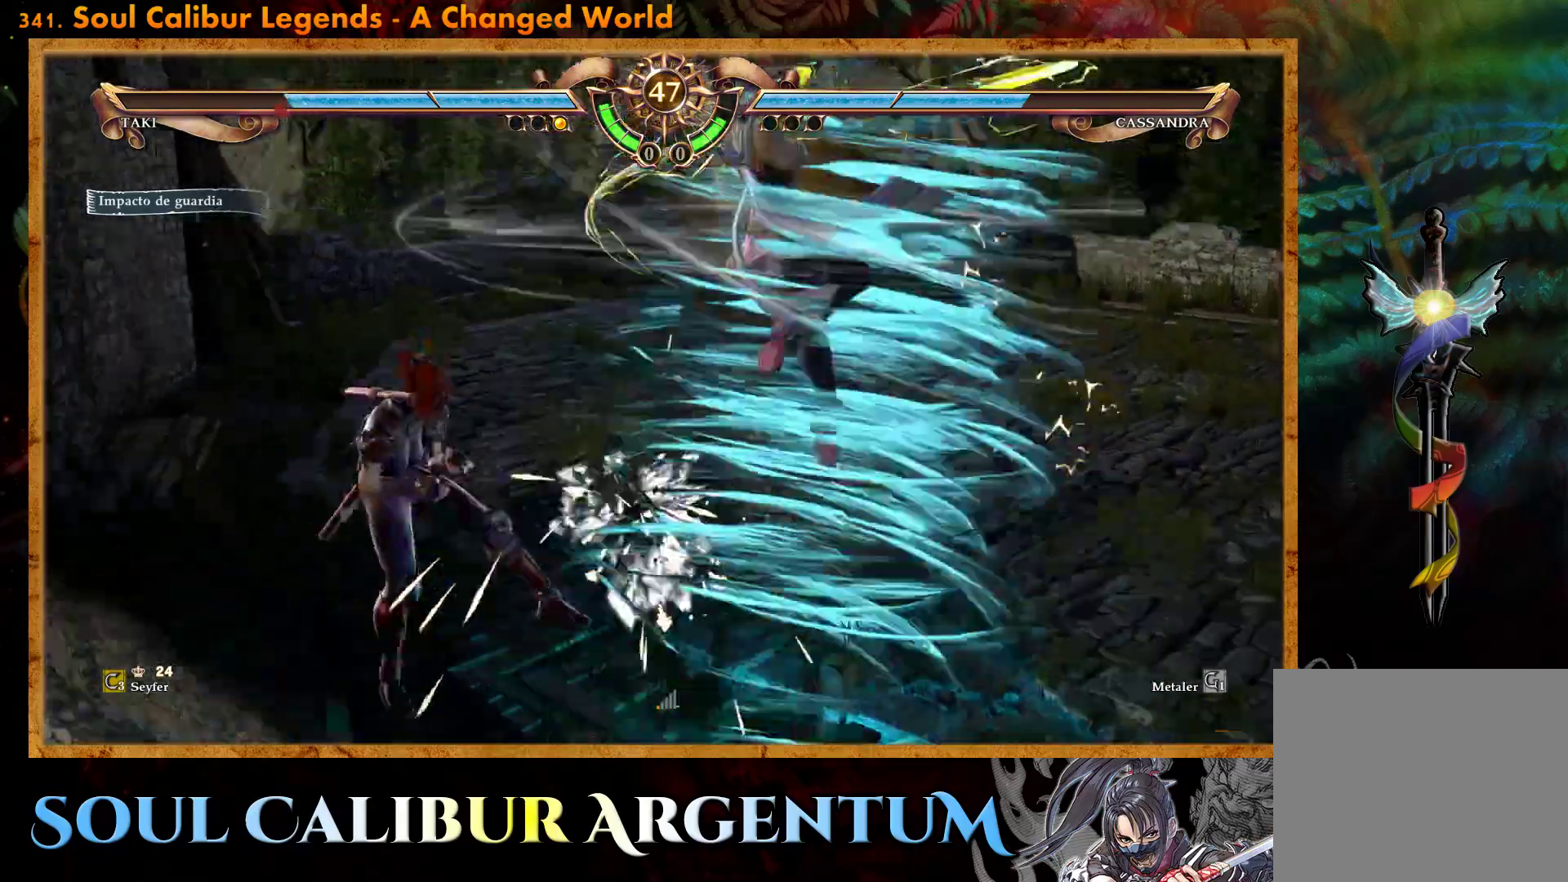
{"buttons": ["DPAD_RIGHT"], "events": [[217, "CROSS", "up"], [300, "DPAD_RIGHT", "down"], [450, "DPAD_RIGHT", "up"], [483, "DPAD_RIGHT", "down"]]}
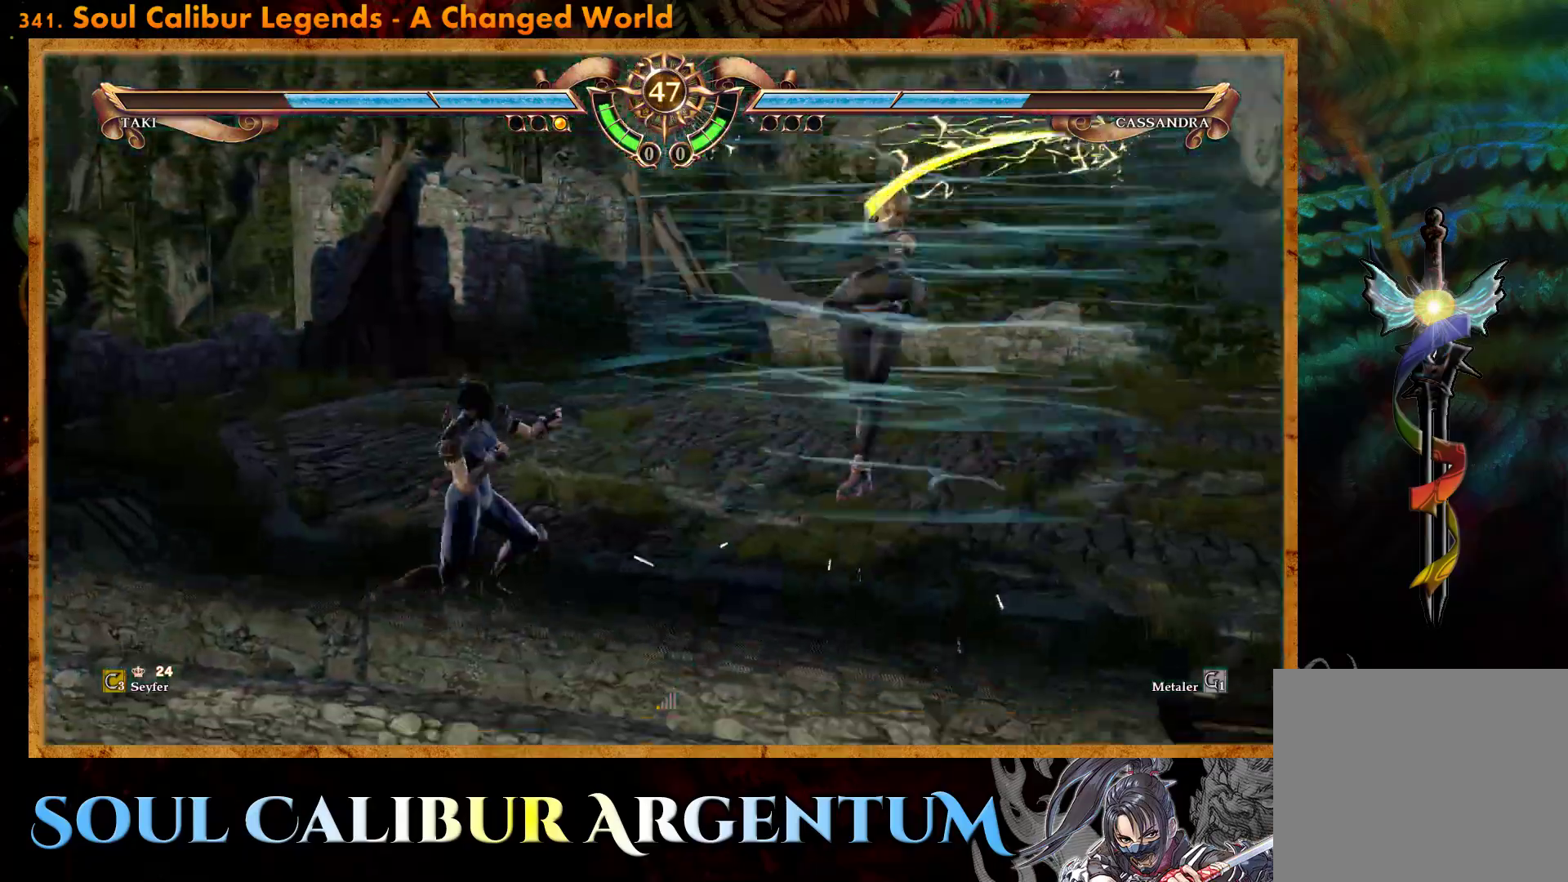
{"buttons": ["DPAD_RIGHT"], "events": []}
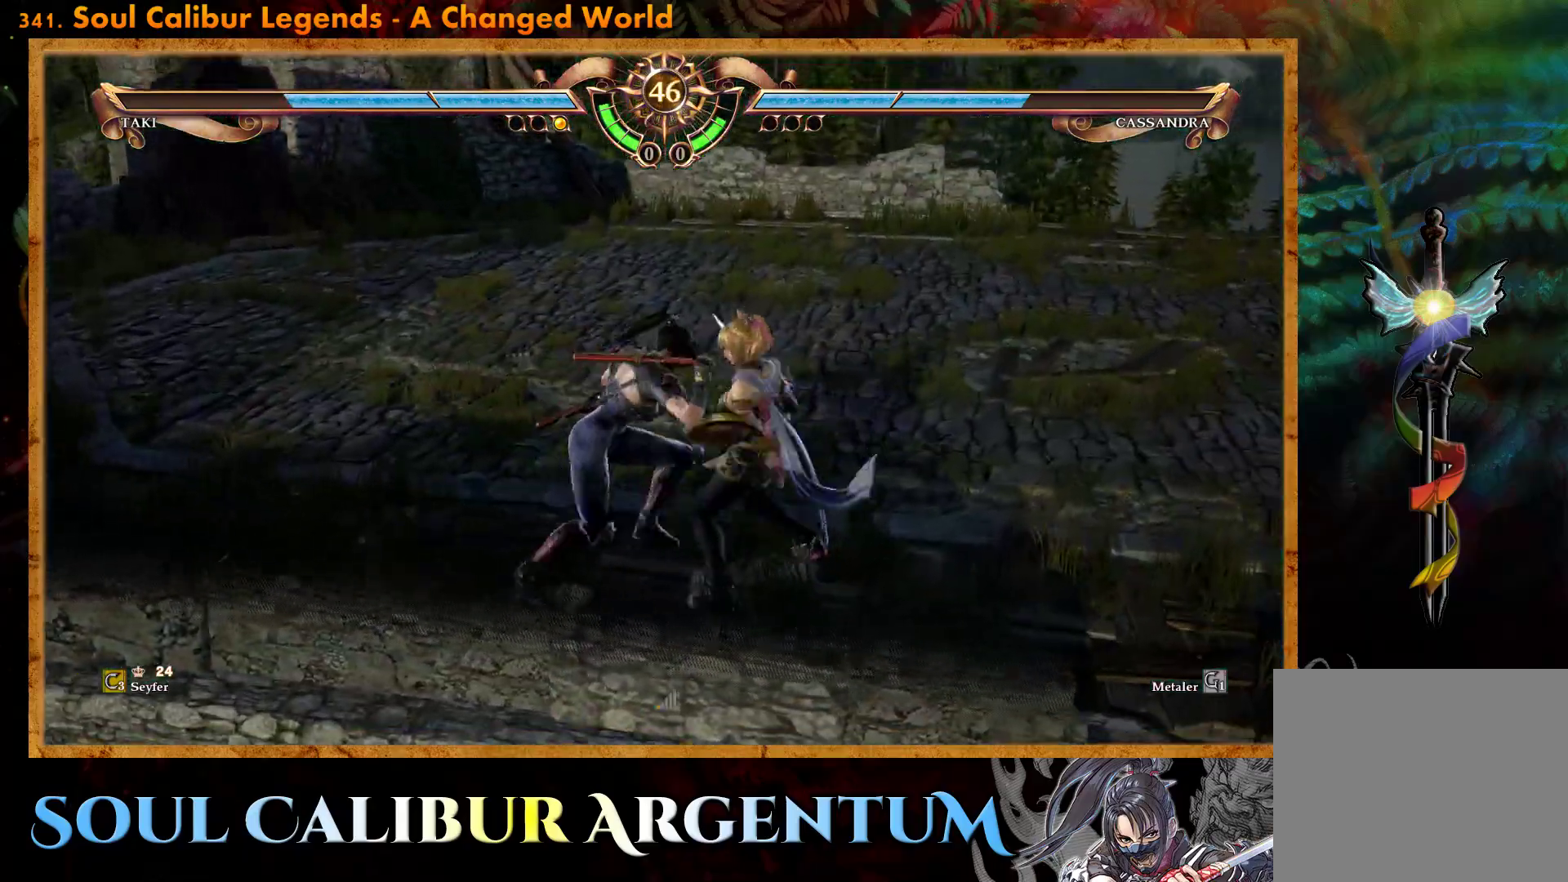
{"buttons": ["CIRCLE", "DPAD_RIGHT"], "events": [[300, "CIRCLE", "down"]]}
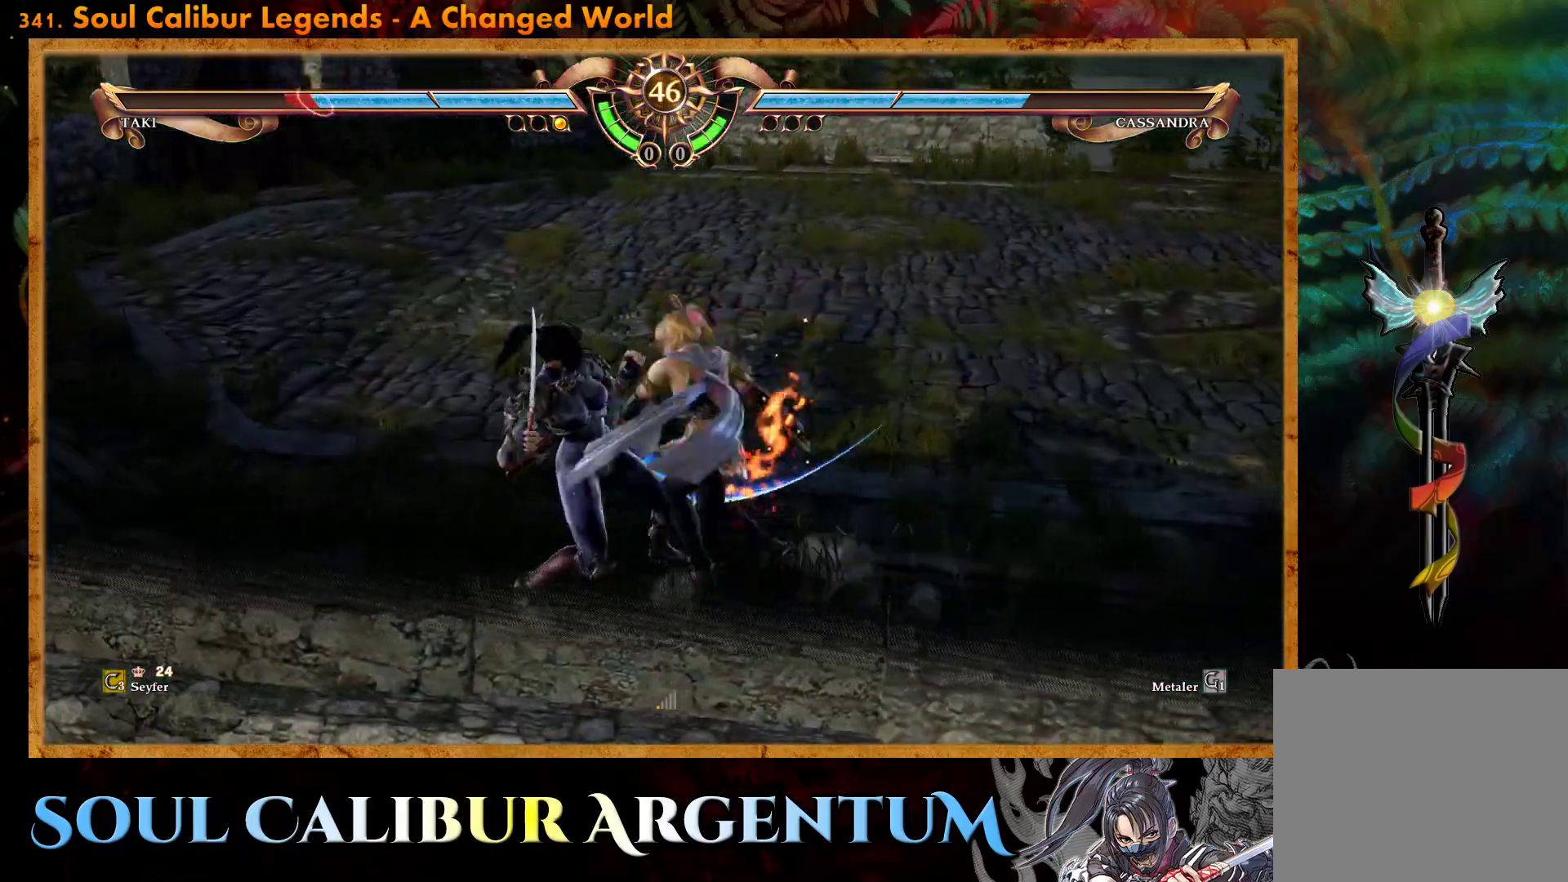
{"buttons": ["DPAD_UP"], "events": [[17, "CIRCLE", "up"], [67, "DPAD_RIGHT", "up"], [100, "CROSS", "down"], [467, "CROSS", "up"], [483, "DPAD_UP", "down"]]}
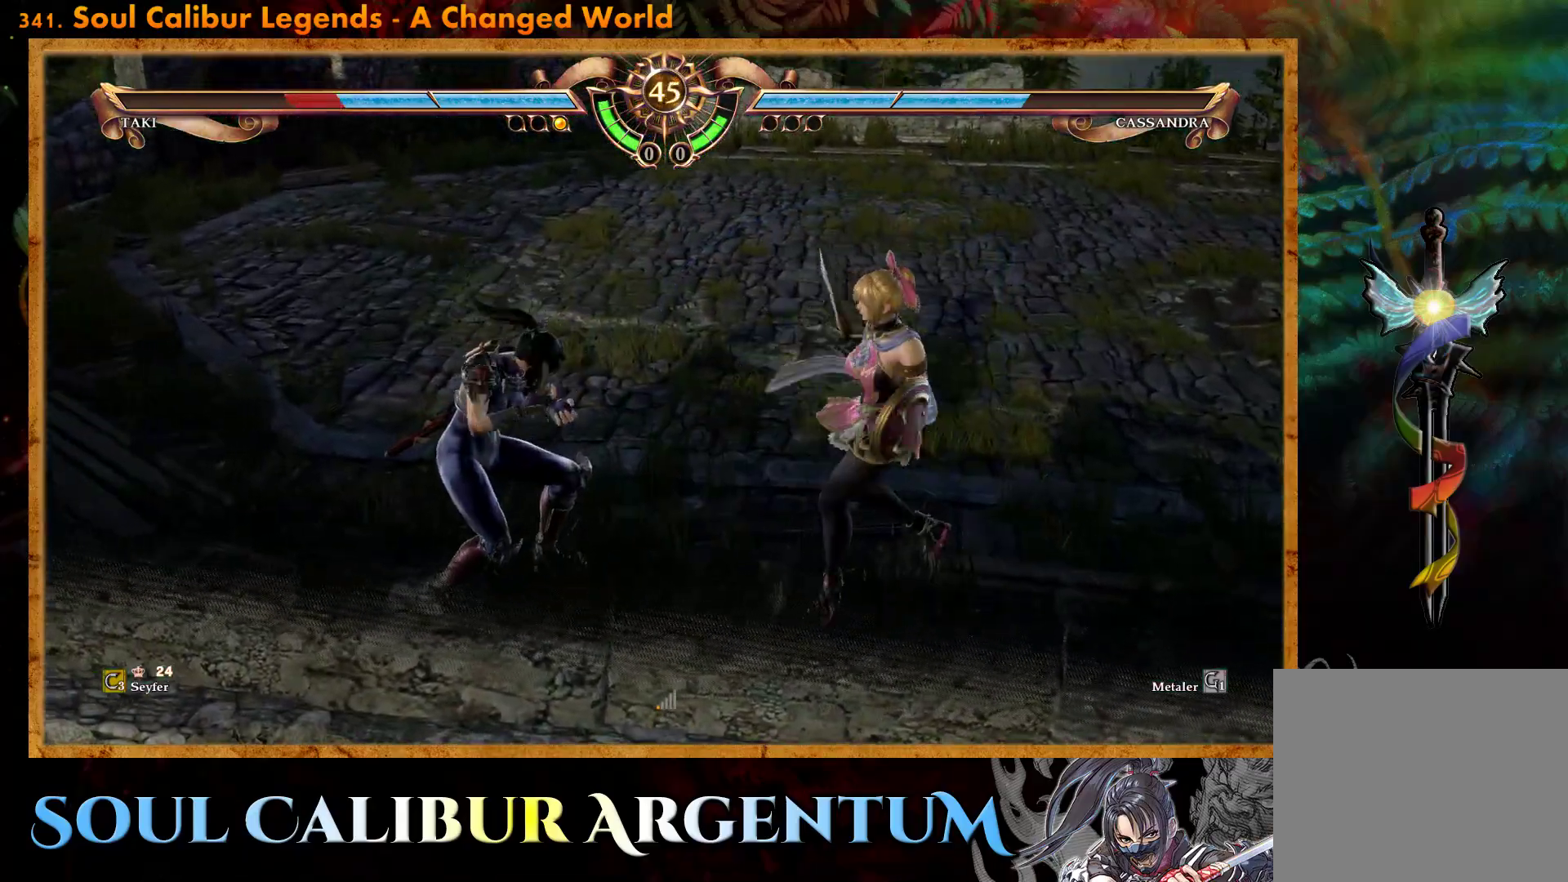
{"buttons": ["R2", "DPAD_RIGHT"], "events": [[100, "DPAD_UP", "up"], [233, "SQUARE", "down"], [317, "DPAD_RIGHT", "down"], [317, "SQUARE", "up"], [483, "R2", "down"]]}
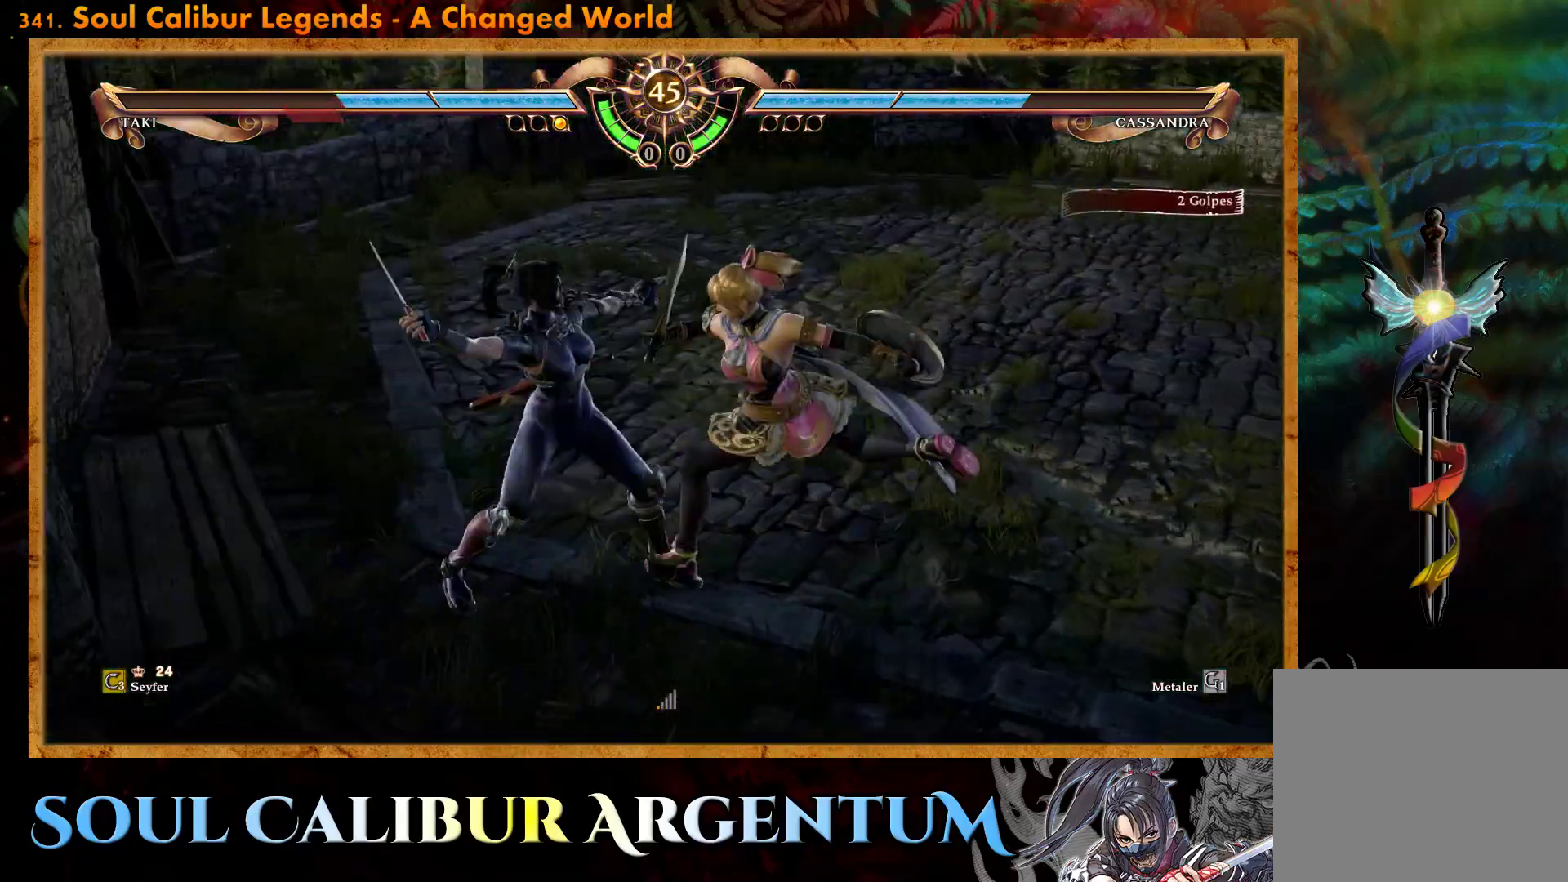
{"buttons": ["R2", "DPAD_RIGHT"], "events": []}
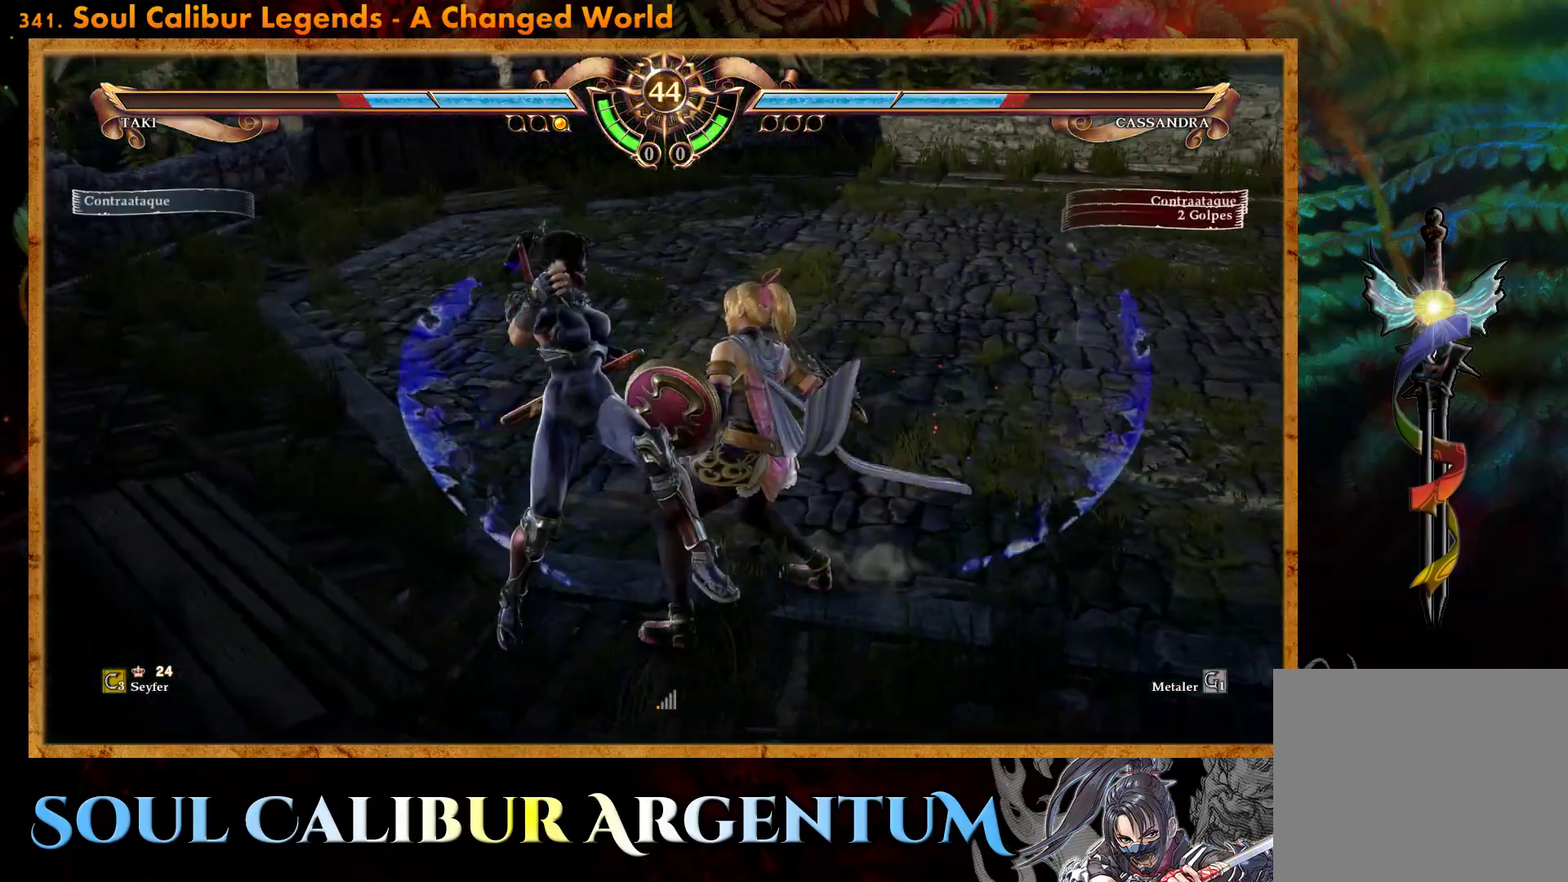
{"buttons": ["CROSS"], "events": [[67, "R2", "up"], [83, "DPAD_RIGHT", "up"], [183, "CROSS", "down"]]}
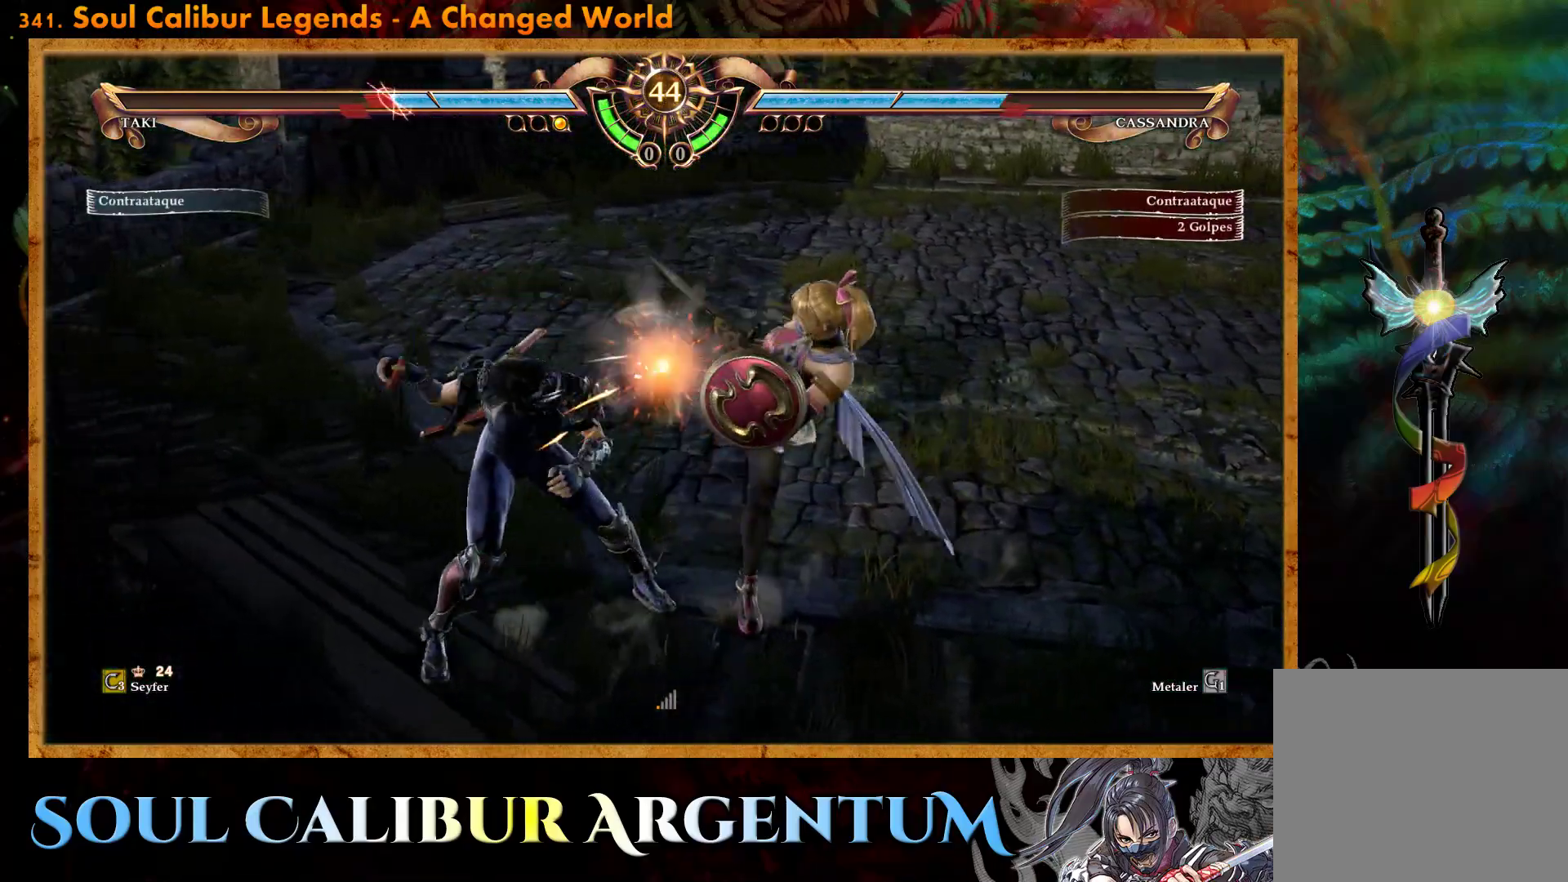
{"buttons": ["CROSS"], "events": []}
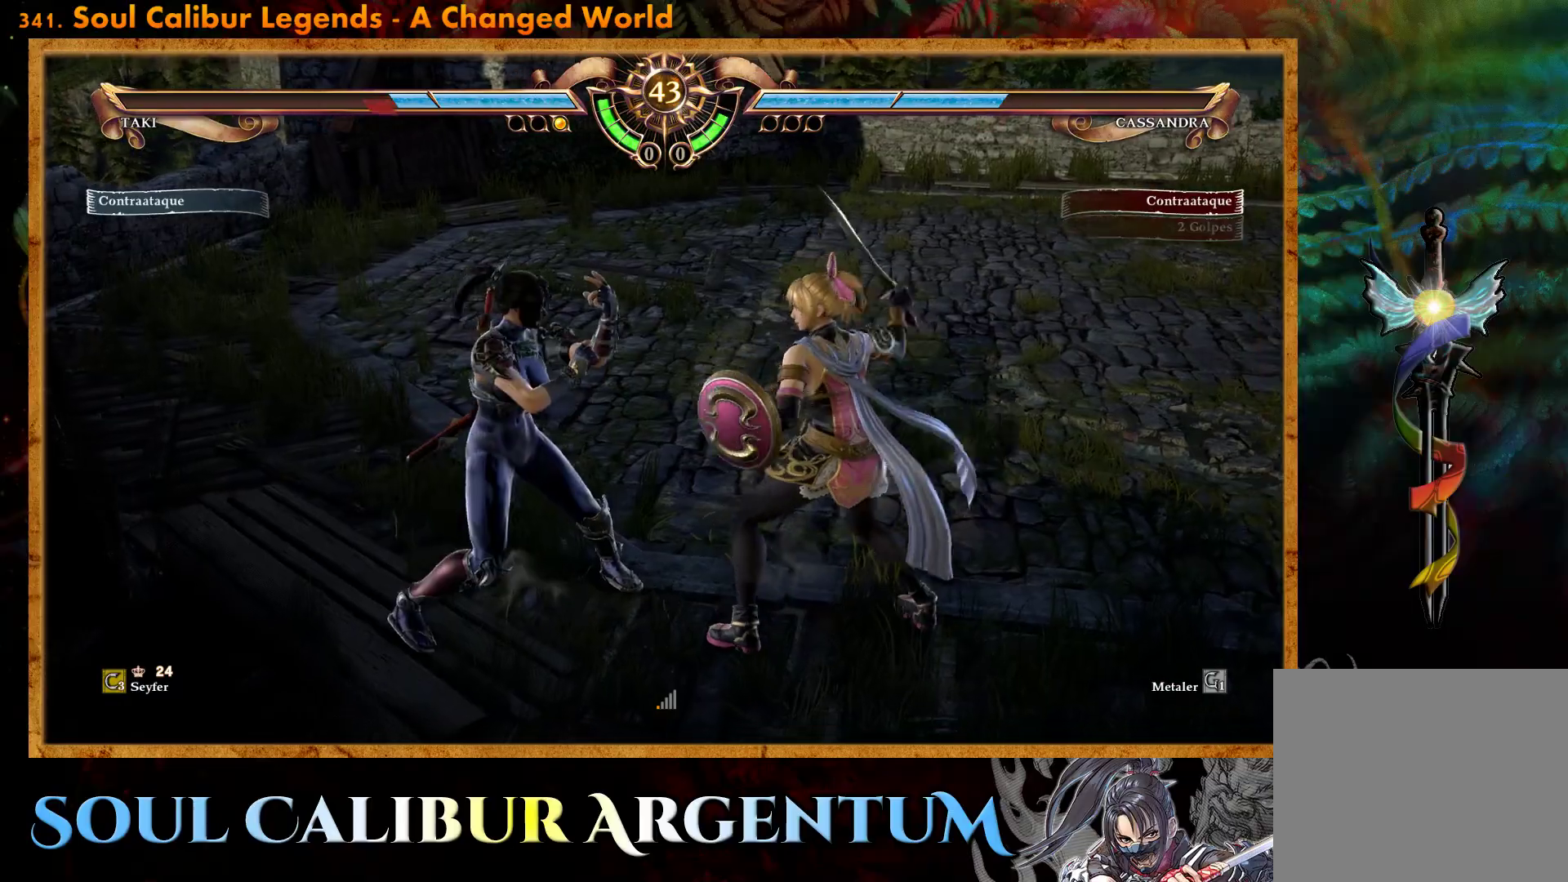
{"buttons": [], "events": [[67, "SQUARE", "down"], [167, "SQUARE", "up"], [500, "CROSS", "up"]]}
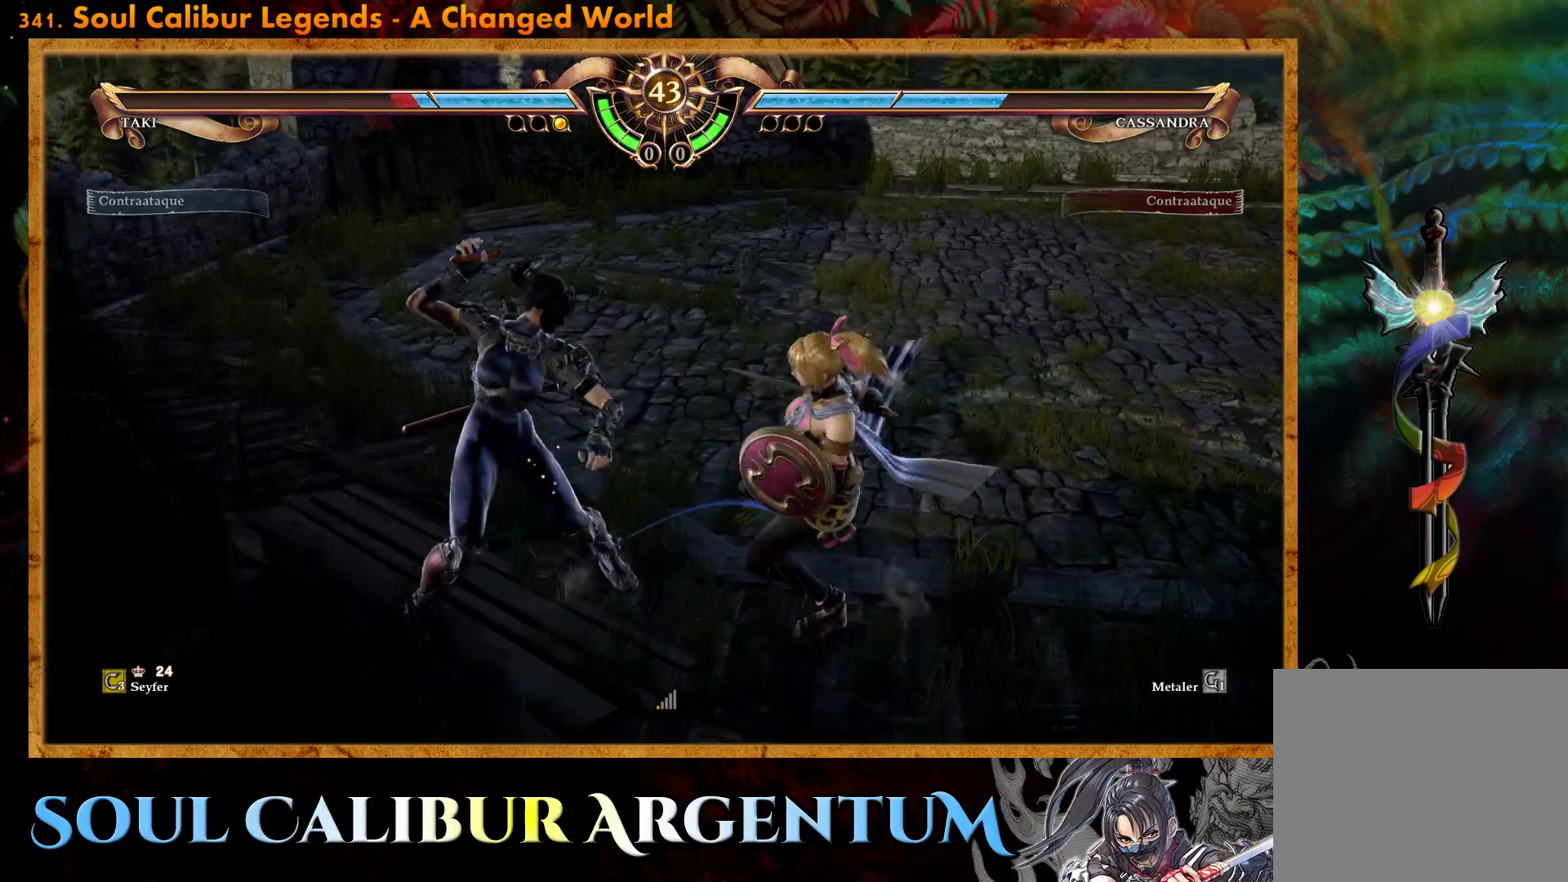
{"buttons": ["DPAD_LEFT"], "events": [[83, "CIRCLE", "down"], [183, "CIRCLE", "up"], [233, "CIRCLE", "down"], [317, "DPAD_LEFT", "down"], [333, "CIRCLE", "up"], [383, "CIRCLE", "down"], [467, "CIRCLE", "up"]]}
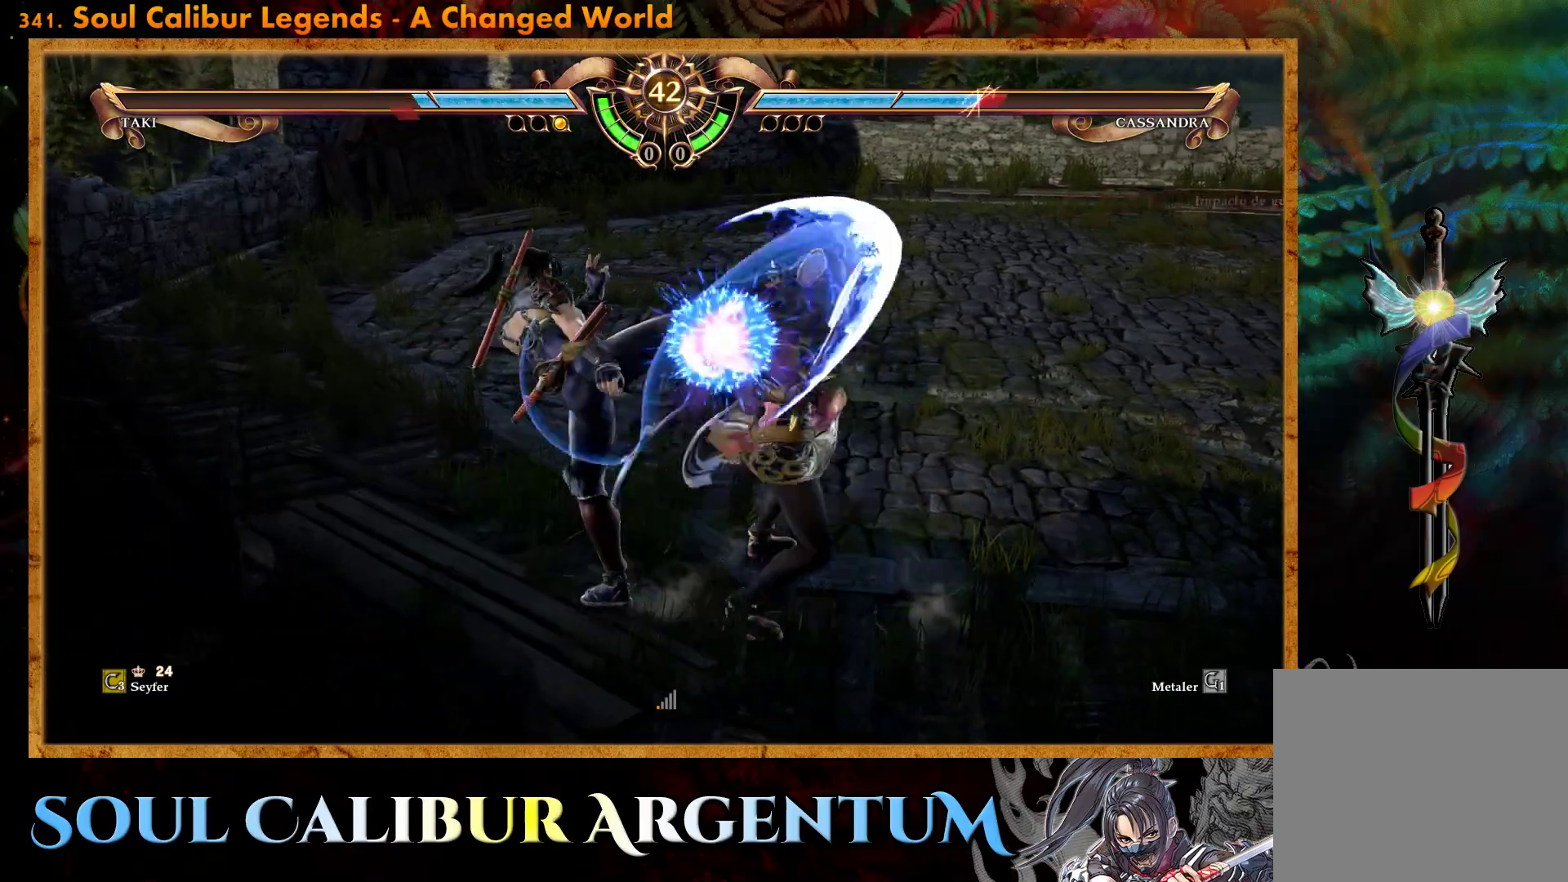
{"buttons": [], "events": [[367, "DPAD_LEFT", "up"]]}
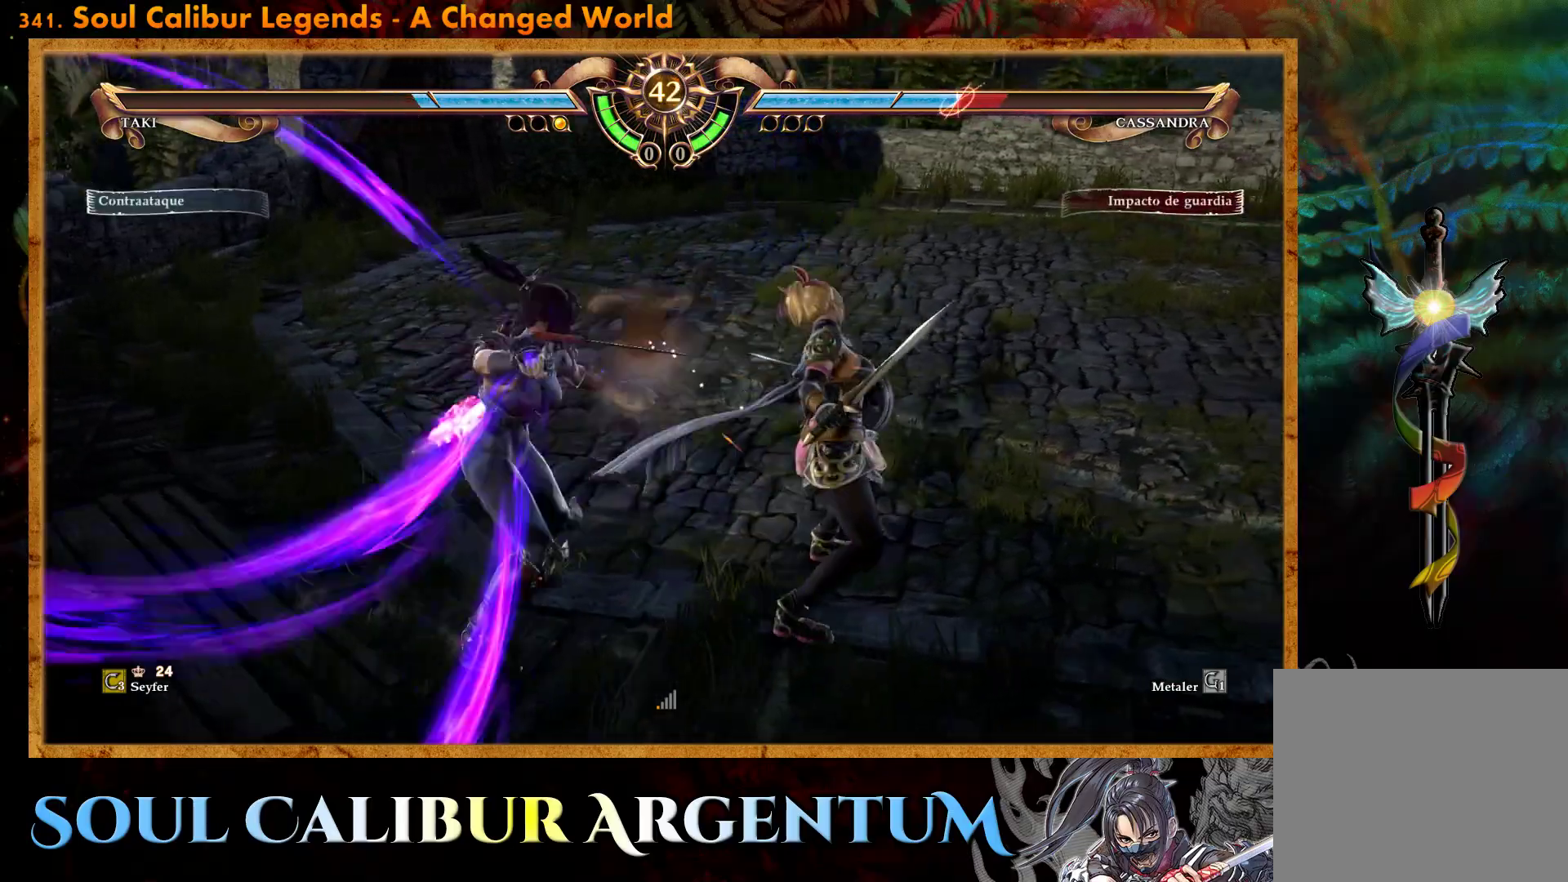
{"buttons": ["DPAD_UP"], "events": [[167, "DPAD_UP", "down"]]}
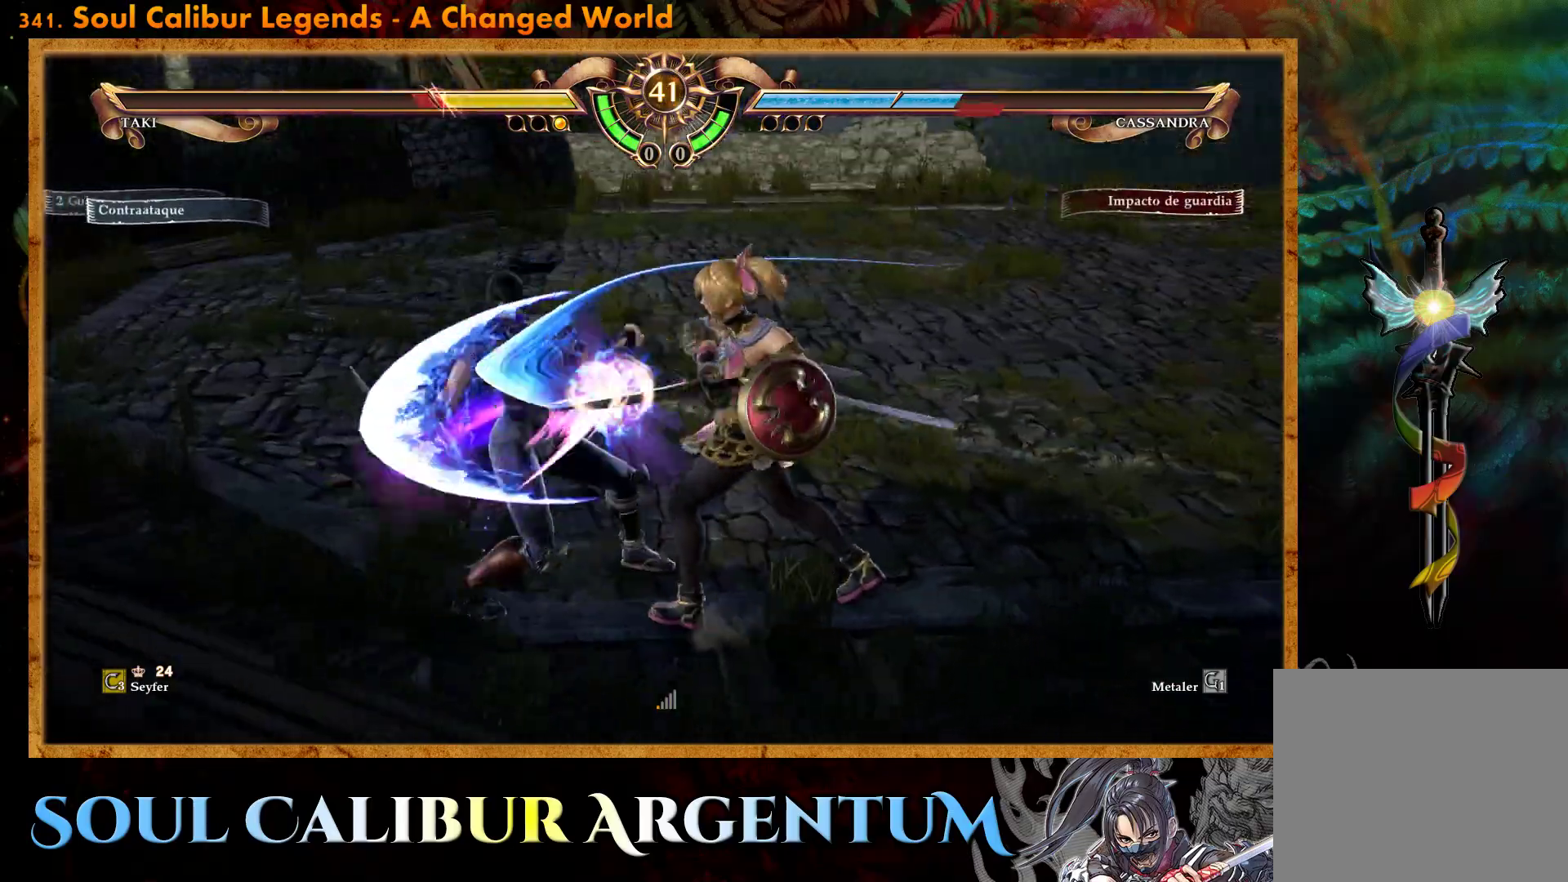
{"buttons": ["CROSS"], "events": [[50, "CROSS", "down"], [50, "SQUARE", "down"], [200, "SQUARE", "up"], [217, "CROSS", "up"], [233, "DPAD_UP", "up"], [300, "DPAD_UP", "down"], [367, "DPAD_UP", "up"], [417, "CROSS", "down"]]}
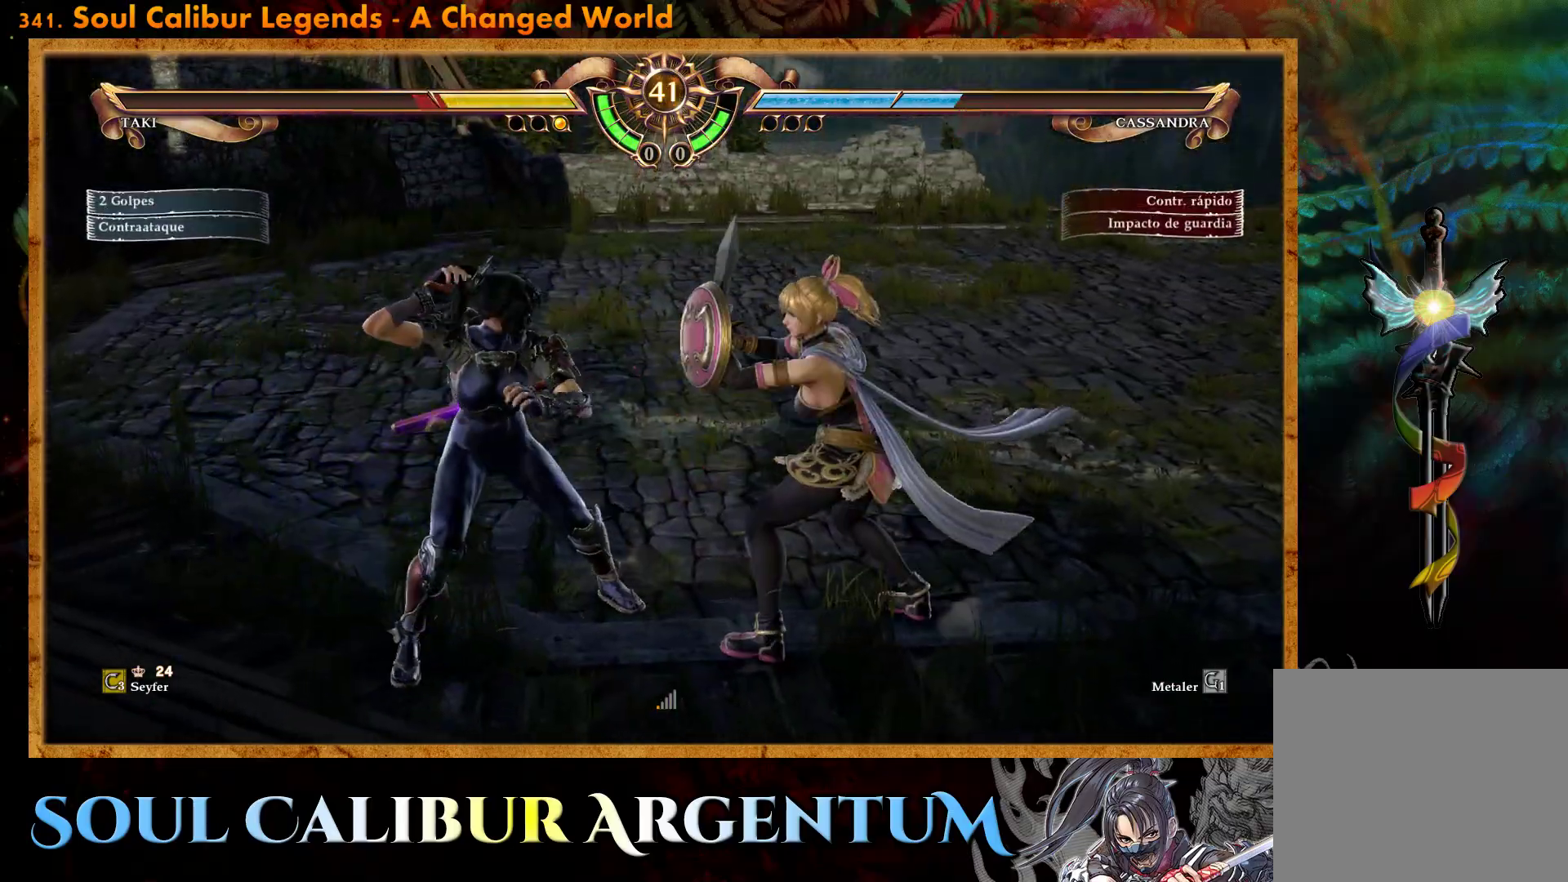
{"buttons": ["CROSS"], "events": []}
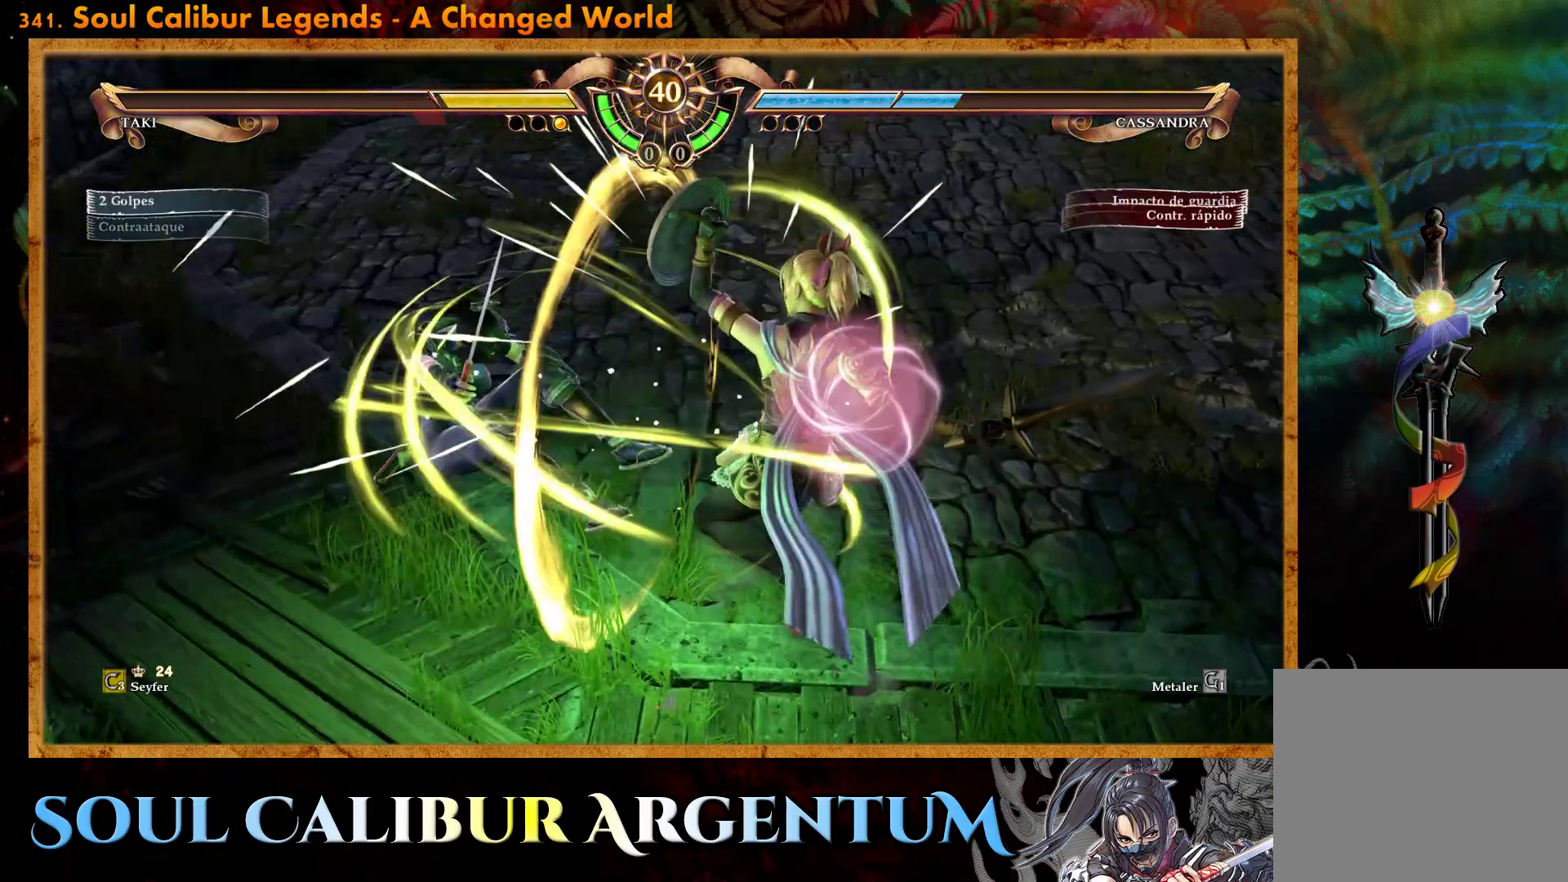
{"buttons": ["DPAD_RIGHT"], "events": [[283, "CROSS", "up"], [500, "DPAD_RIGHT", "down"]]}
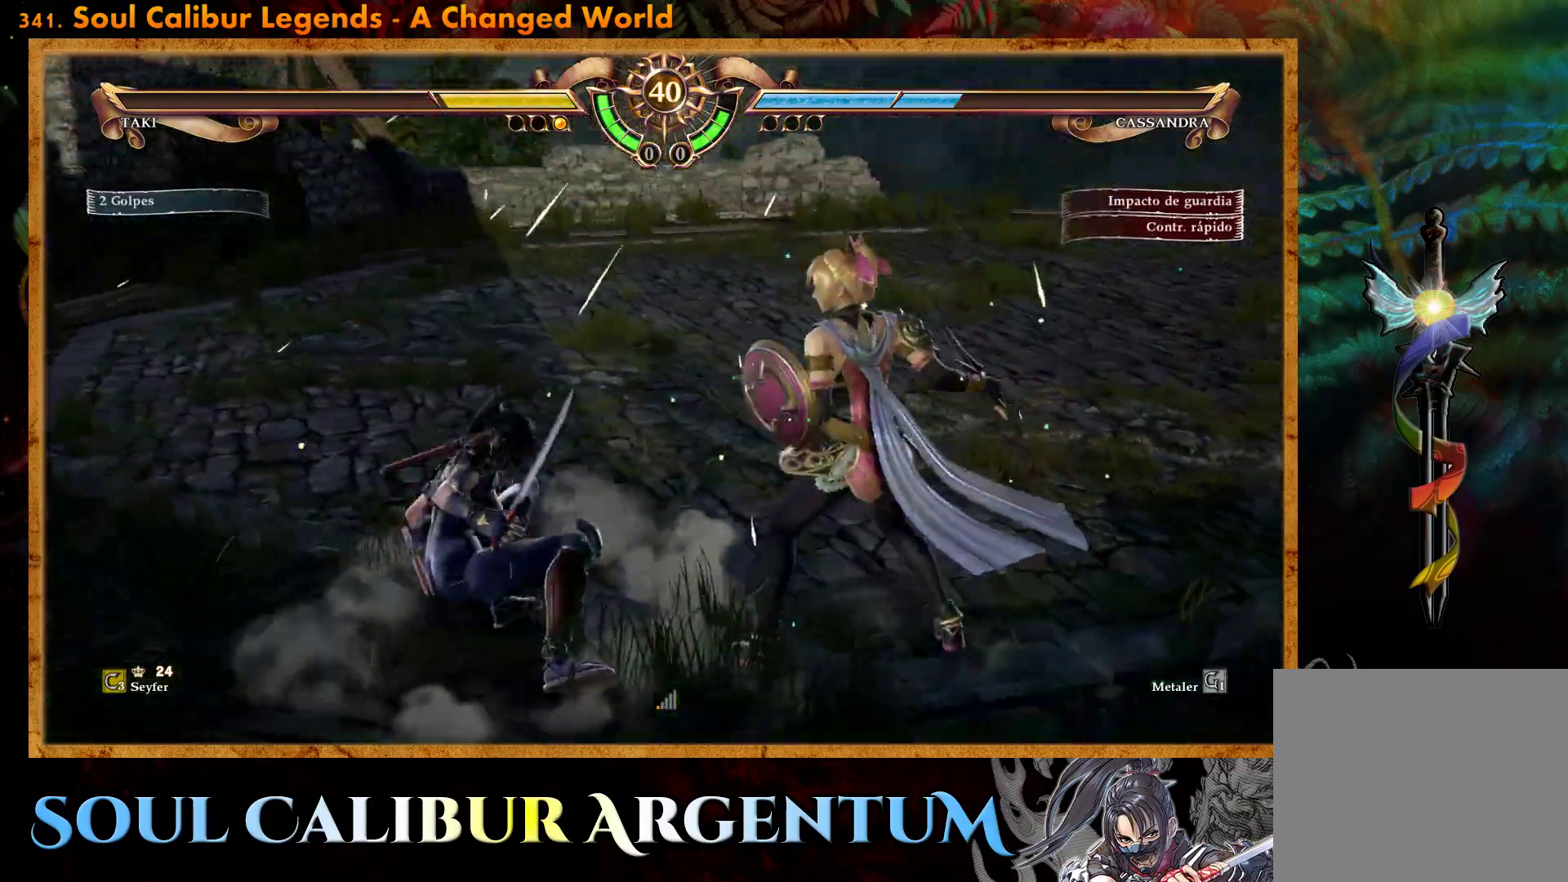
{"buttons": ["CROSS"], "events": [[33, "CROSS", "down"], [133, "DPAD_RIGHT", "up"]]}
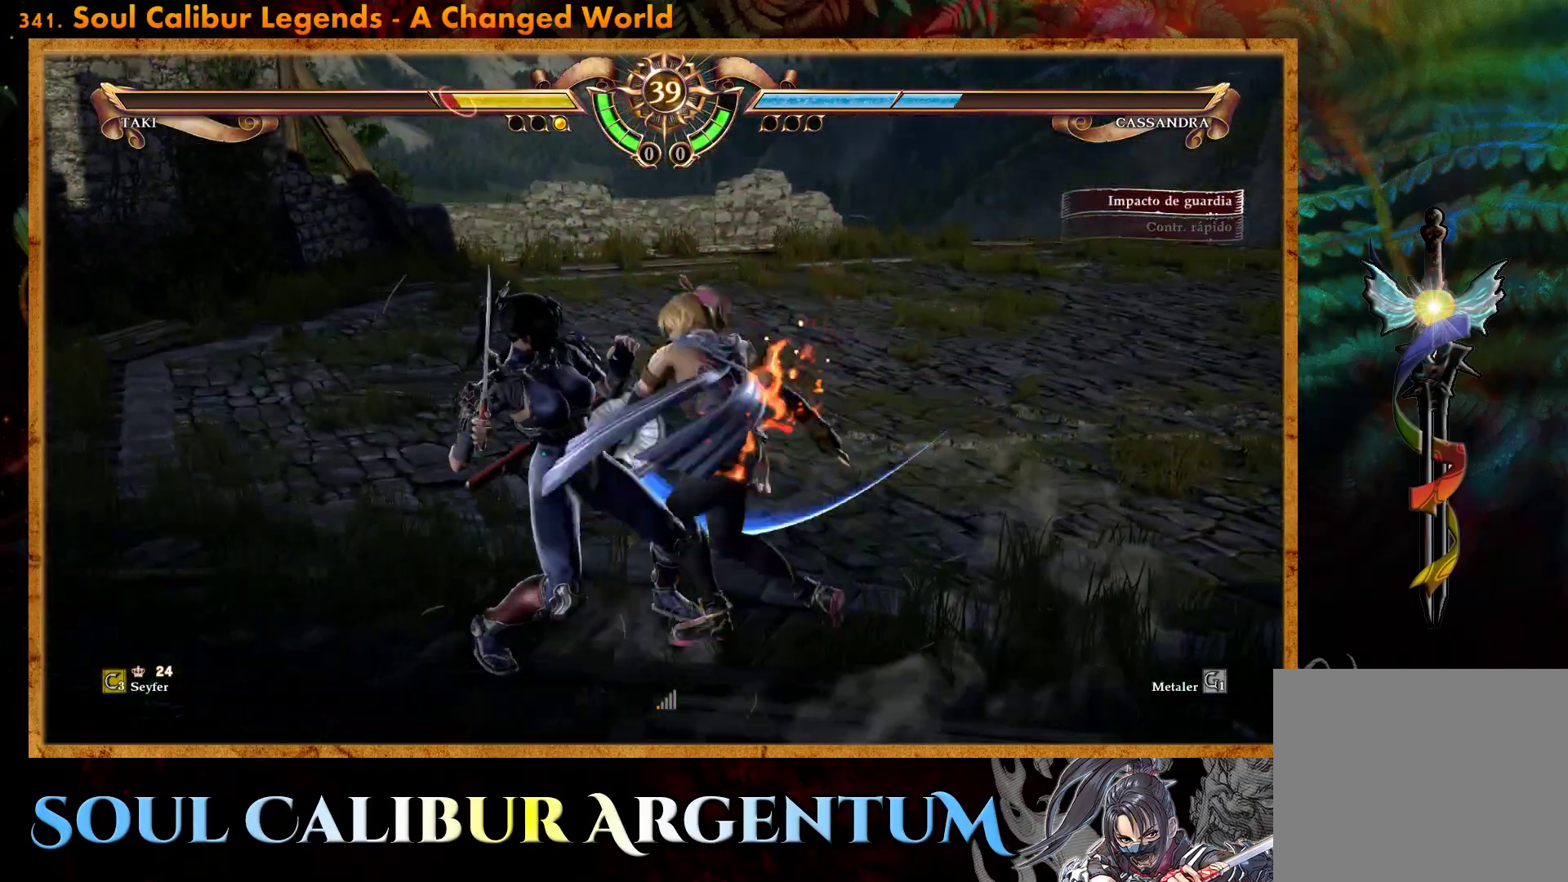
{"buttons": ["CROSS"], "events": [[400, "SQUARE", "down"], [483, "SQUARE", "up"]]}
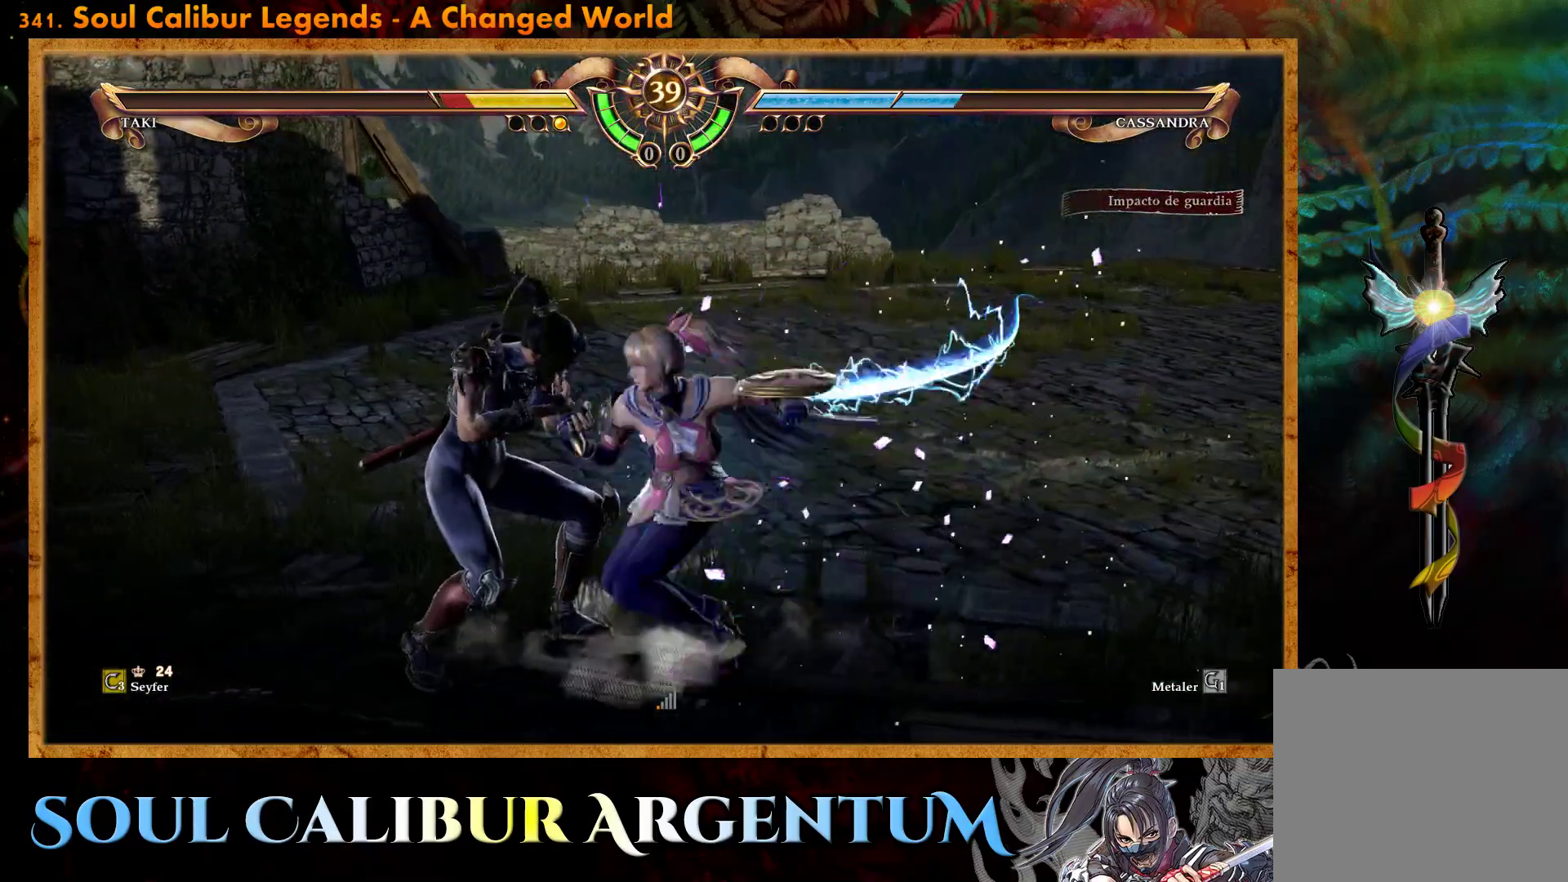
{"buttons": [], "events": [[450, "CROSS", "up"]]}
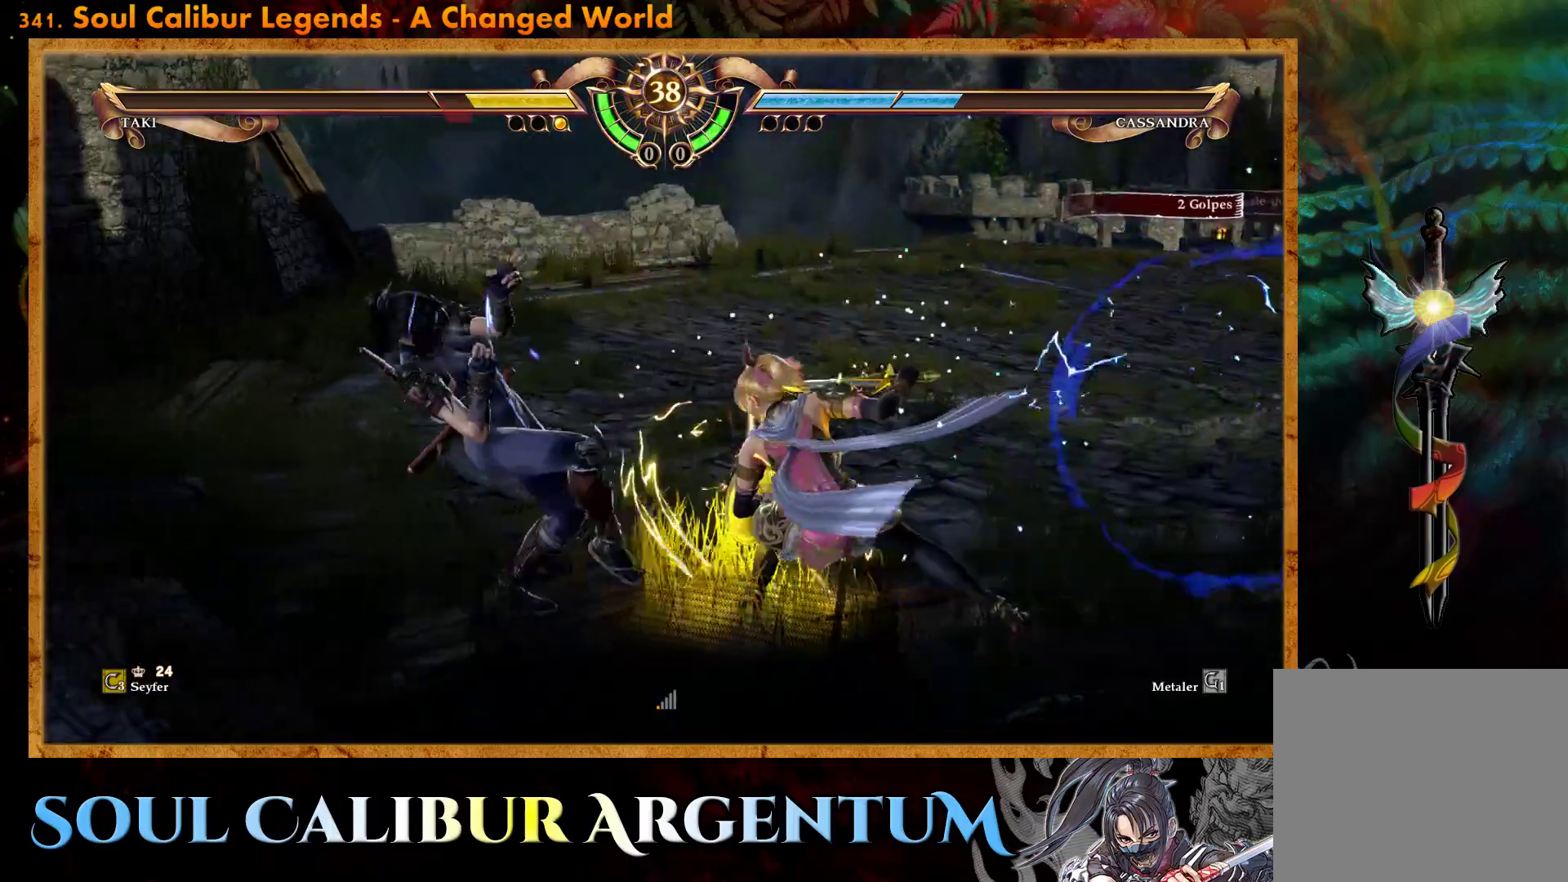
{"buttons": ["DPAD_DOWN", "DPAD_RIGHT"], "events": [[233, "DPAD_RIGHT", "down"], [250, "DPAD_DOWN", "down"], [300, "TRIANGLE", "down"], [417, "TRIANGLE", "up"]]}
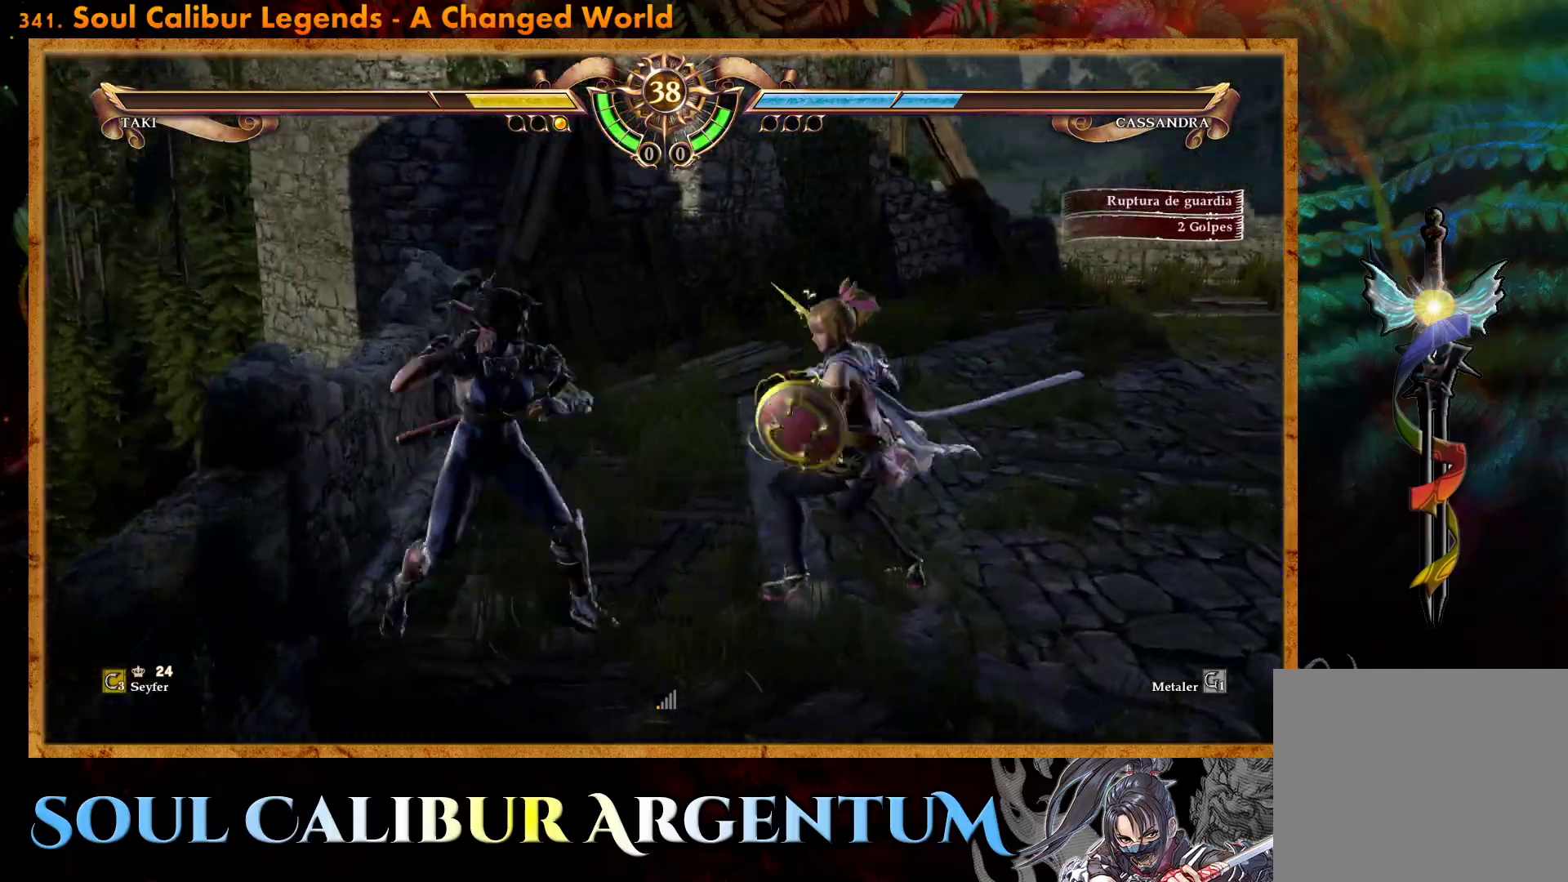
{"buttons": [], "events": [[33, "DPAD_DOWN", "up"], [50, "R2", "down"], [67, "DPAD_RIGHT", "up"], [183, "R2", "up"]]}
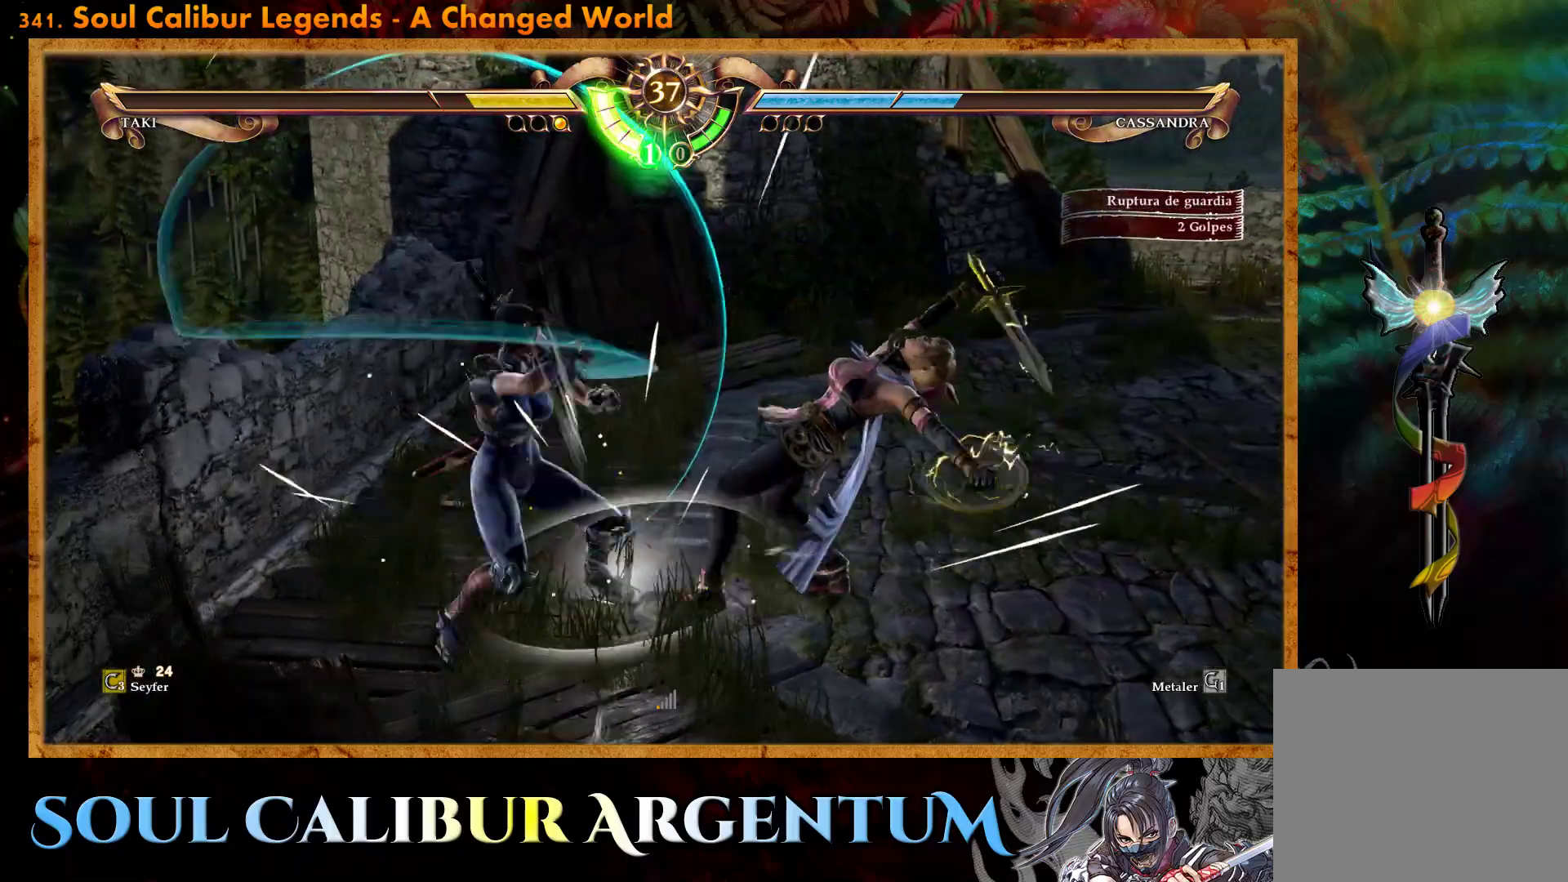
{"buttons": [], "events": [[17, "CROSS", "down"], [17, "SQUARE", "down"], [300, "SQUARE", "up"], [317, "CROSS", "up"]]}